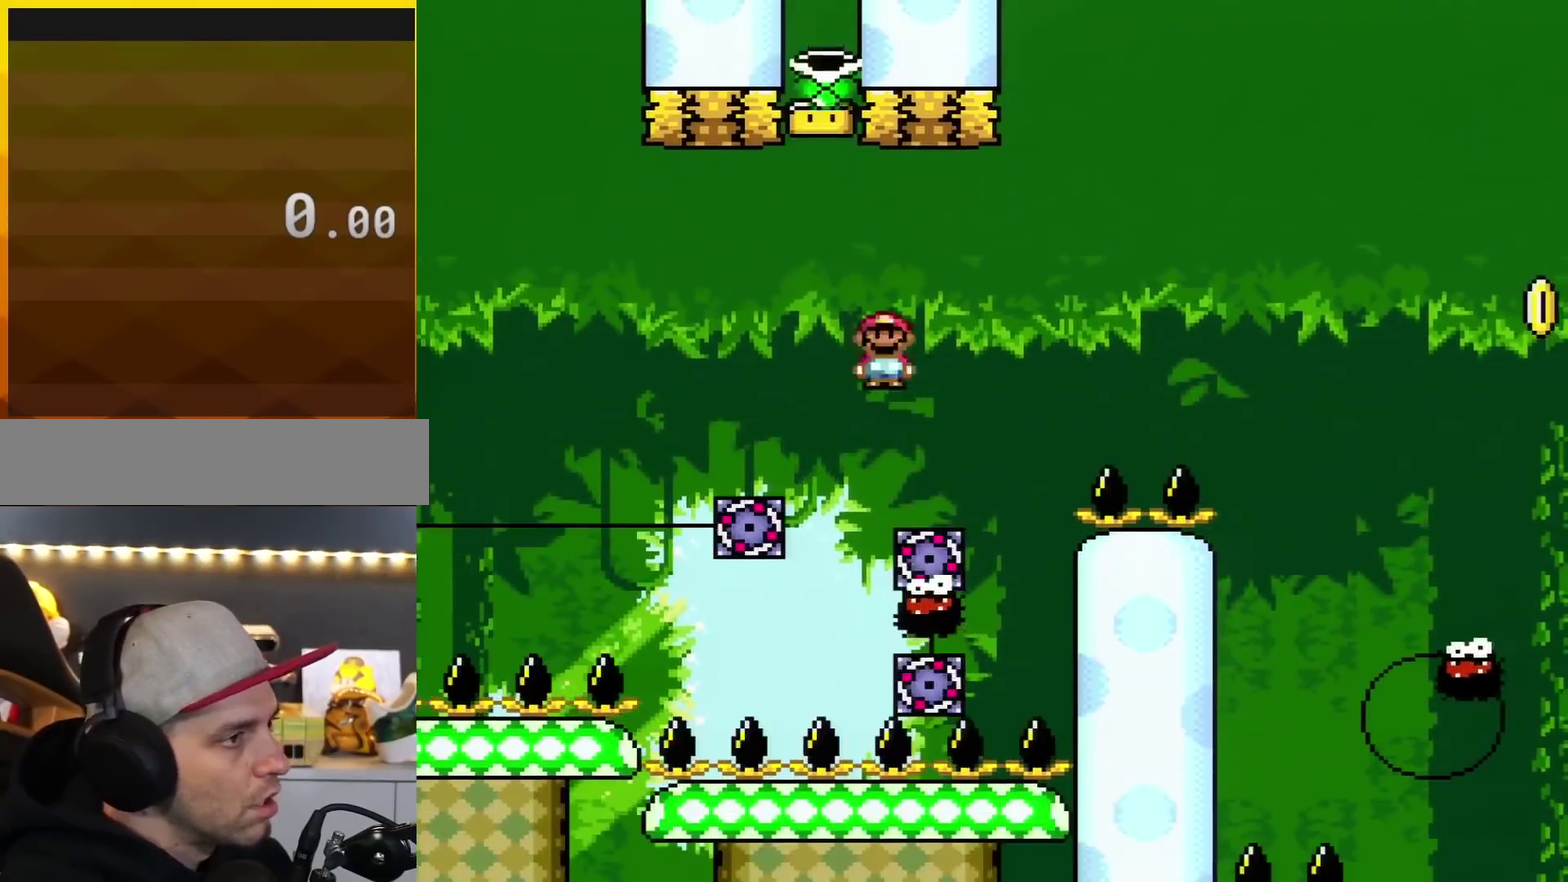
Gameplay with a controller (Nintendo layout); each line is a JSON object with the inputs held at the frame after it. "events" lists button and stick changes between this image and that frame as [ms after this image, input, new state], when the widget could be followed in between. Not read: L3 R3.
{"buttons": ["A", "X"], "events": [[100, "DPAD_LEFT", "up"], [233, "DPAD_RIGHT", "down"], [417, "DPAD_RIGHT", "up"]]}
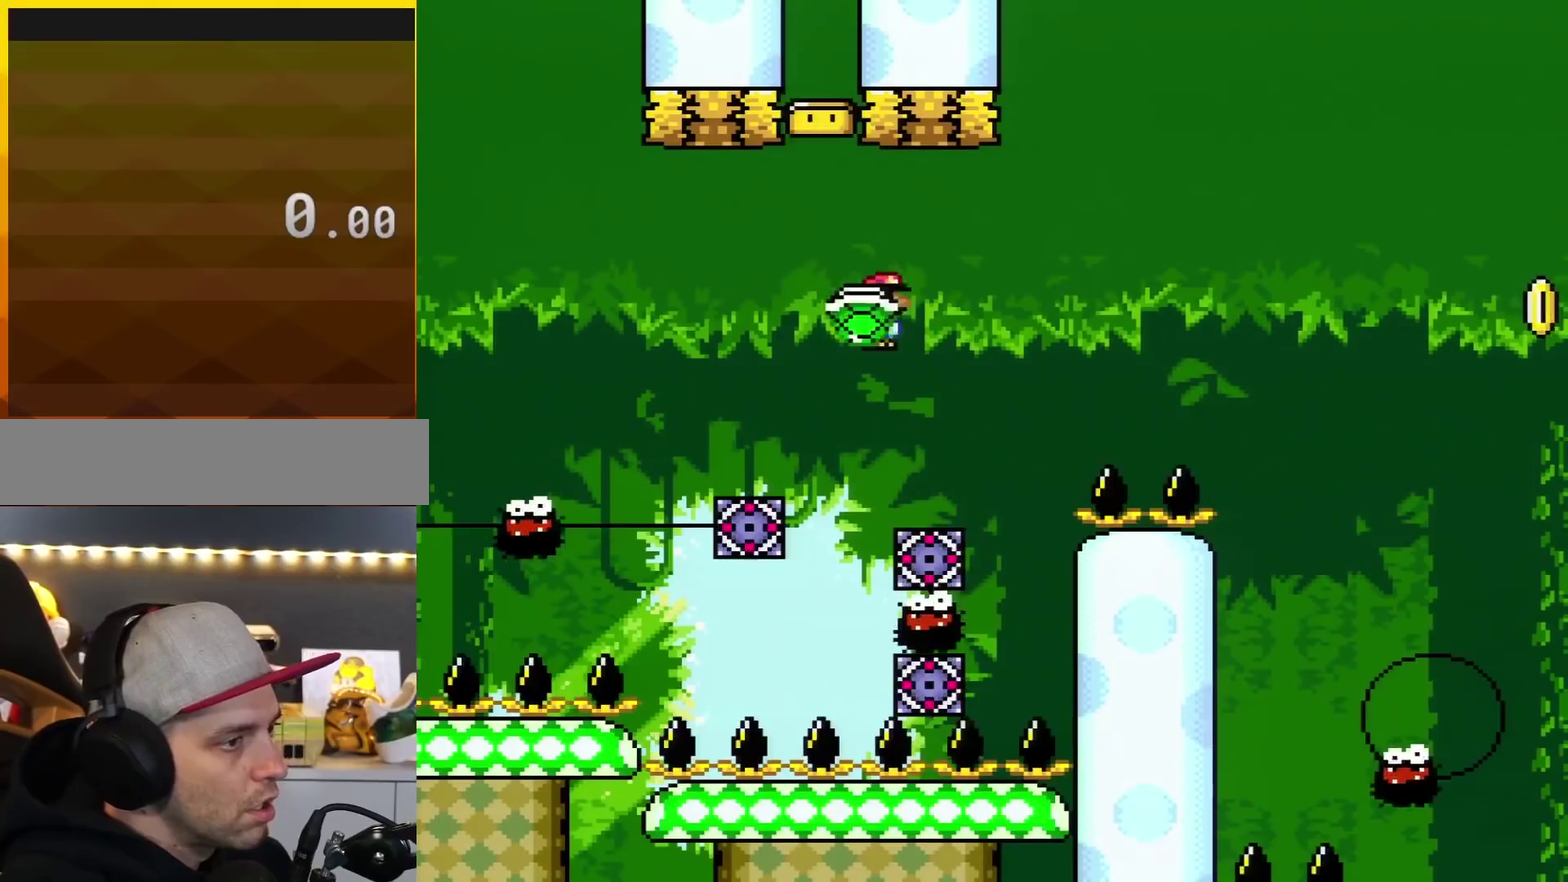
{"buttons": ["A", "X", "DPAD_RIGHT"], "events": [[67, "DPAD_RIGHT", "down"], [167, "DPAD_LEFT", "down"], [167, "DPAD_RIGHT", "up"], [317, "DPAD_LEFT", "up"], [351, "DPAD_RIGHT", "down"]]}
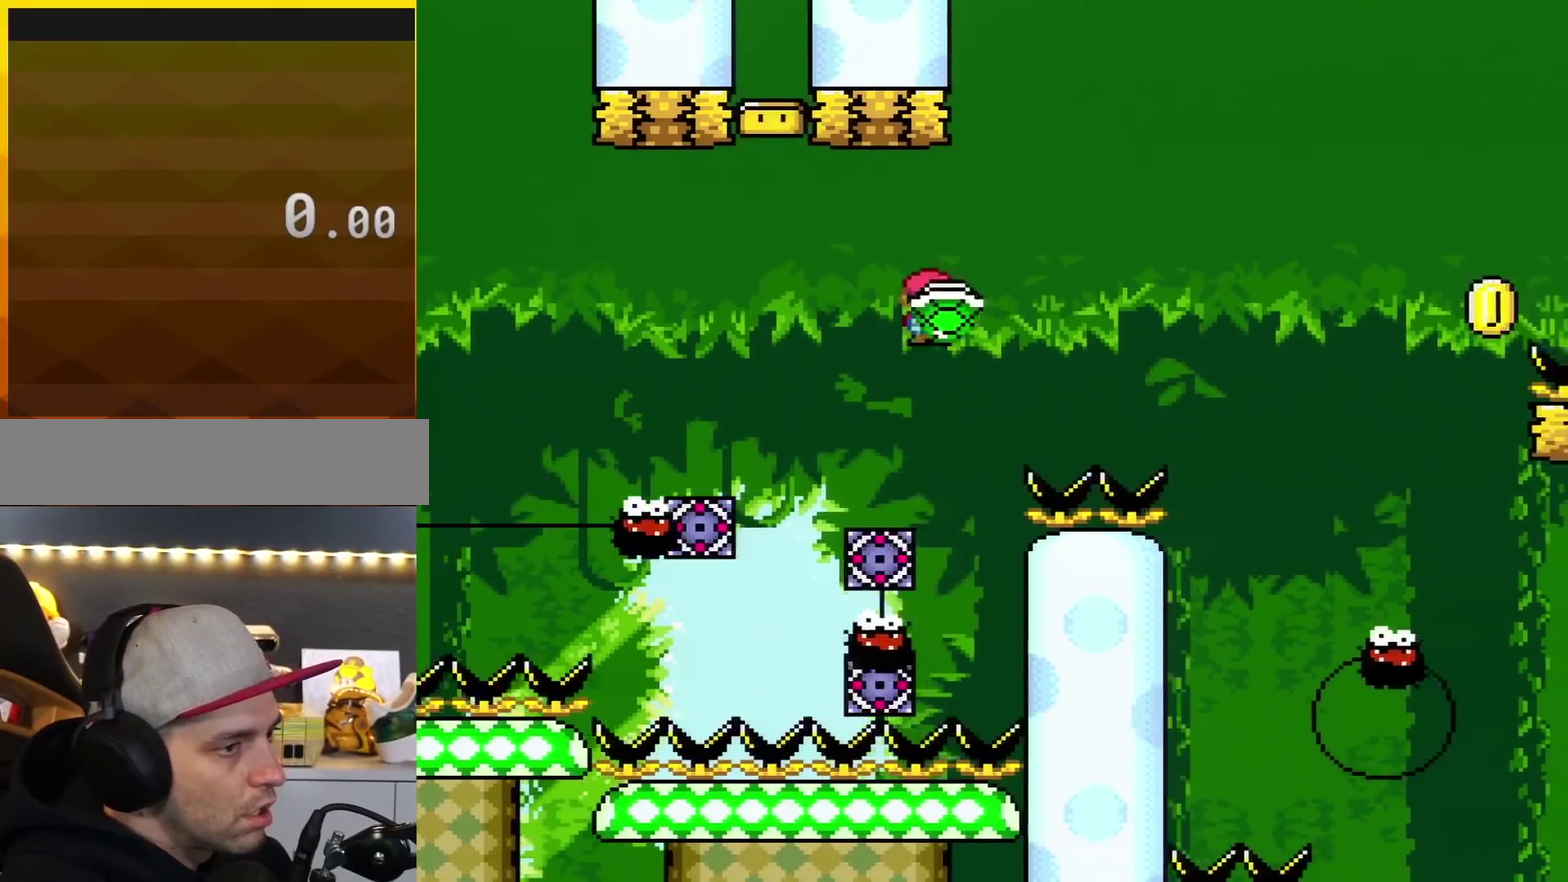
{"buttons": ["A", "X", "DPAD_RIGHT"], "events": []}
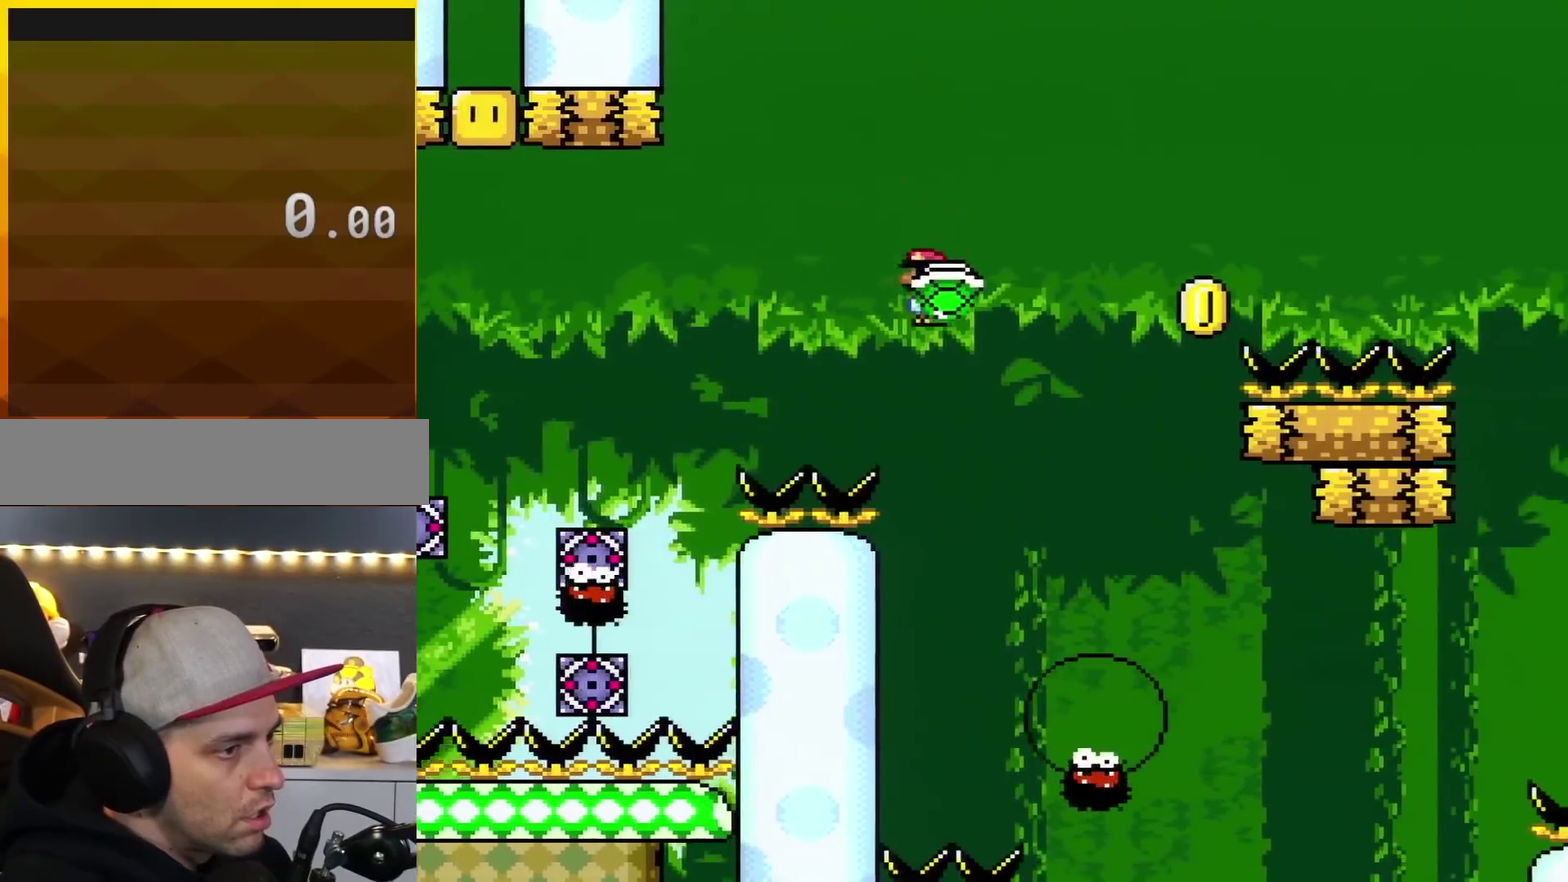
{"buttons": ["A", "X", "DPAD_LEFT"], "events": [[317, "DPAD_RIGHT", "up"], [351, "DPAD_LEFT", "down"]]}
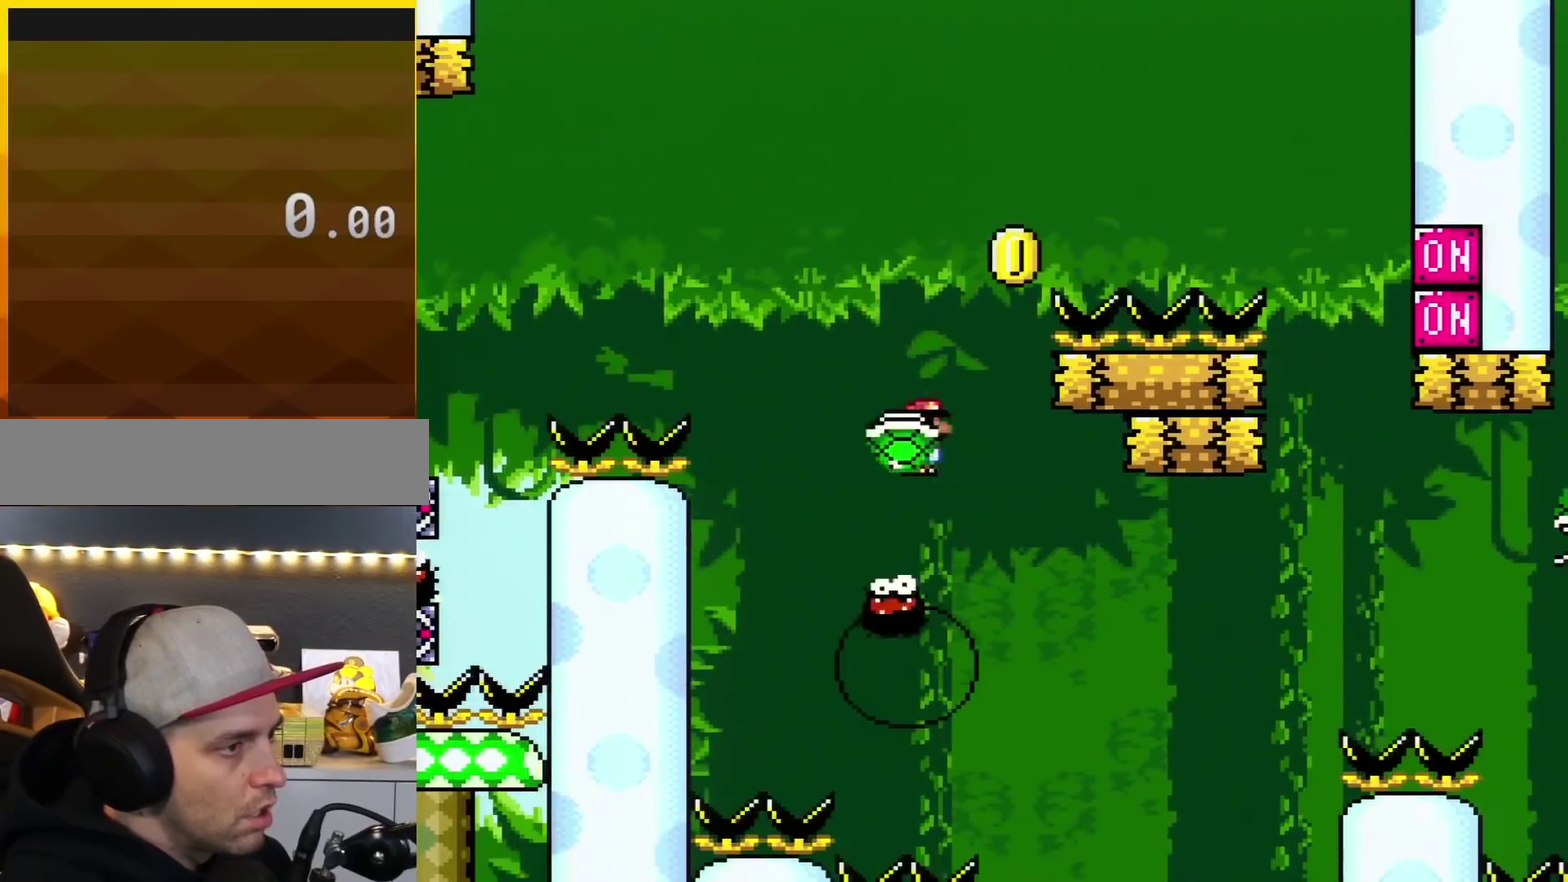
{"buttons": ["A", "DPAD_LEFT"], "events": [[117, "DPAD_LEFT", "up"], [117, "DPAD_RIGHT", "down"], [434, "DPAD_RIGHT", "up"], [434, "X", "up"], [501, "DPAD_LEFT", "down"]]}
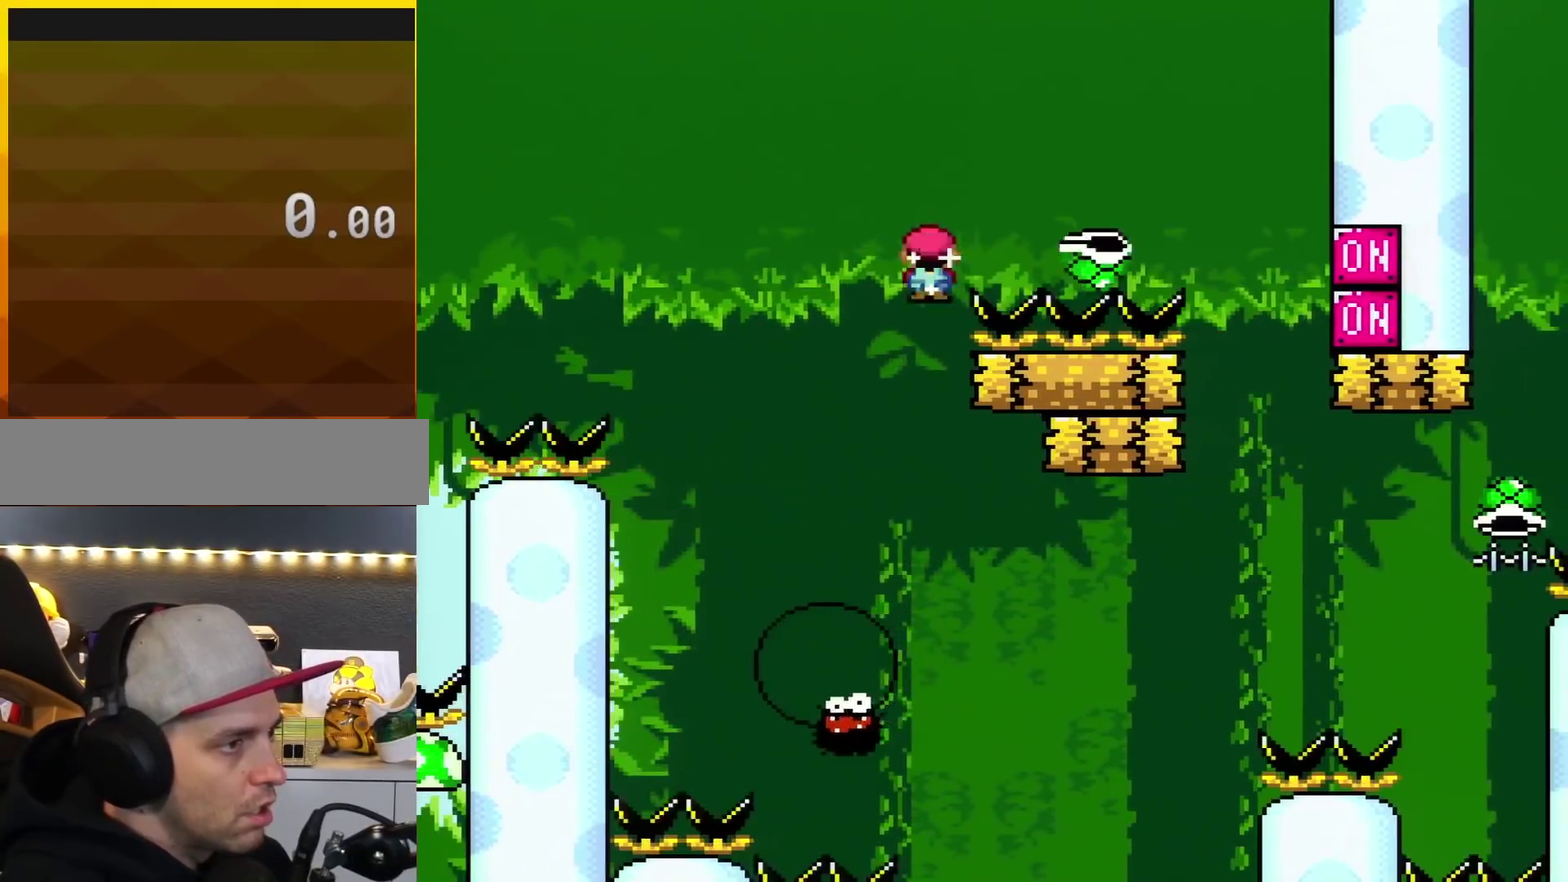
{"buttons": ["A", "X", "DPAD_LEFT"], "events": [[83, "X", "down"], [333, "DPAD_LEFT", "up"], [467, "DPAD_LEFT", "down"]]}
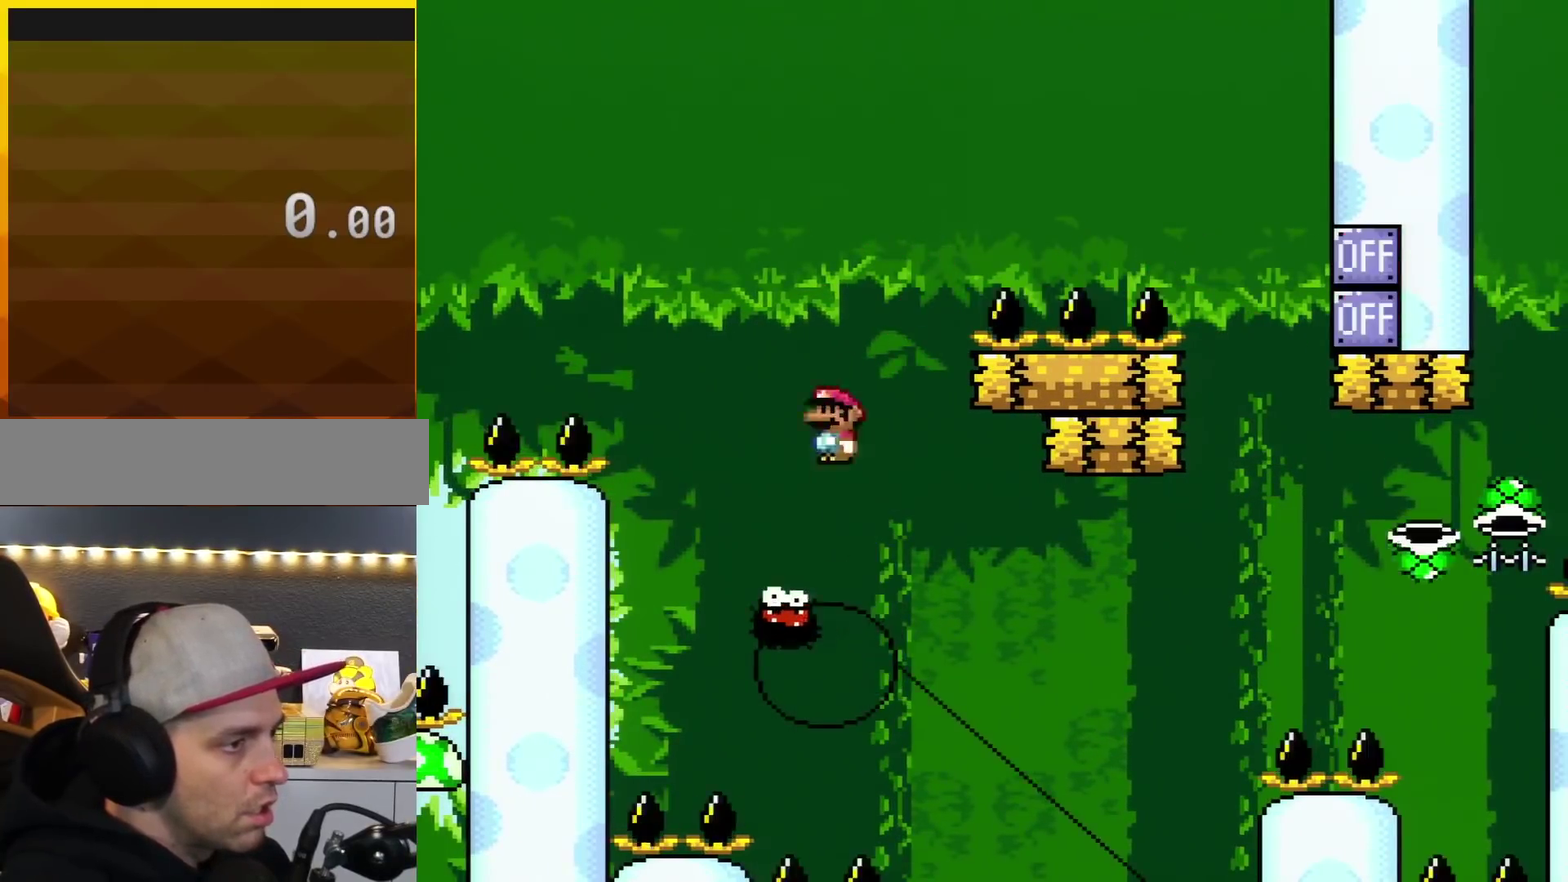
{"buttons": ["A", "X", "DPAD_RIGHT"], "events": [[117, "DPAD_LEFT", "up"], [117, "DPAD_RIGHT", "down"], [334, "DPAD_LEFT", "down"], [334, "DPAD_RIGHT", "up"], [467, "DPAD_LEFT", "up"], [501, "DPAD_RIGHT", "down"]]}
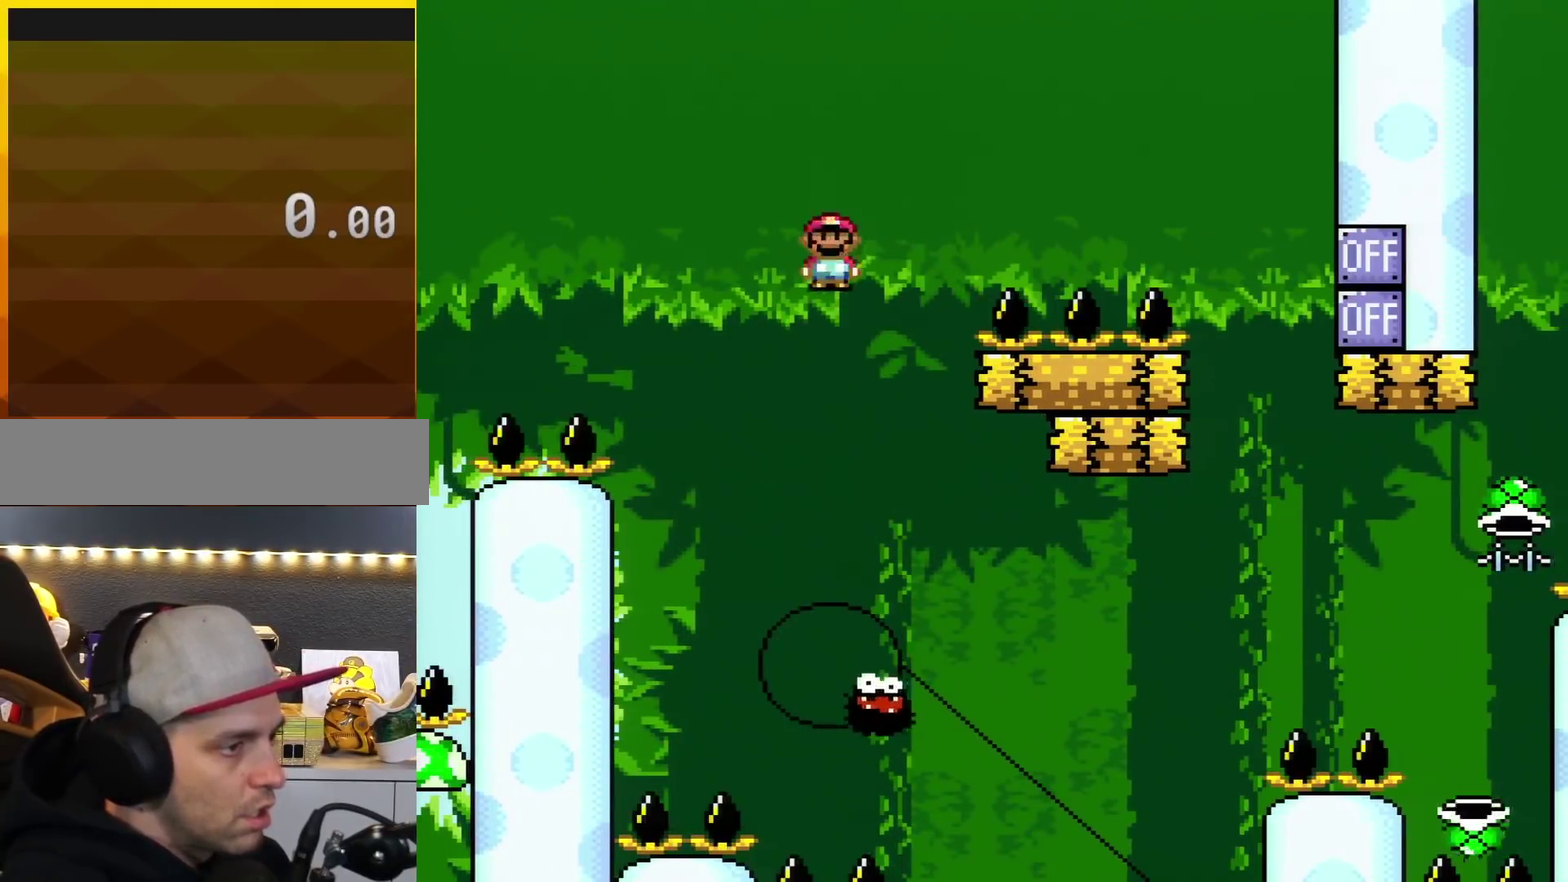
{"buttons": ["A", "X", "DPAD_LEFT"], "events": [[50, "A", "up"], [300, "A", "down"], [367, "DPAD_LEFT", "down"], [367, "DPAD_RIGHT", "up"]]}
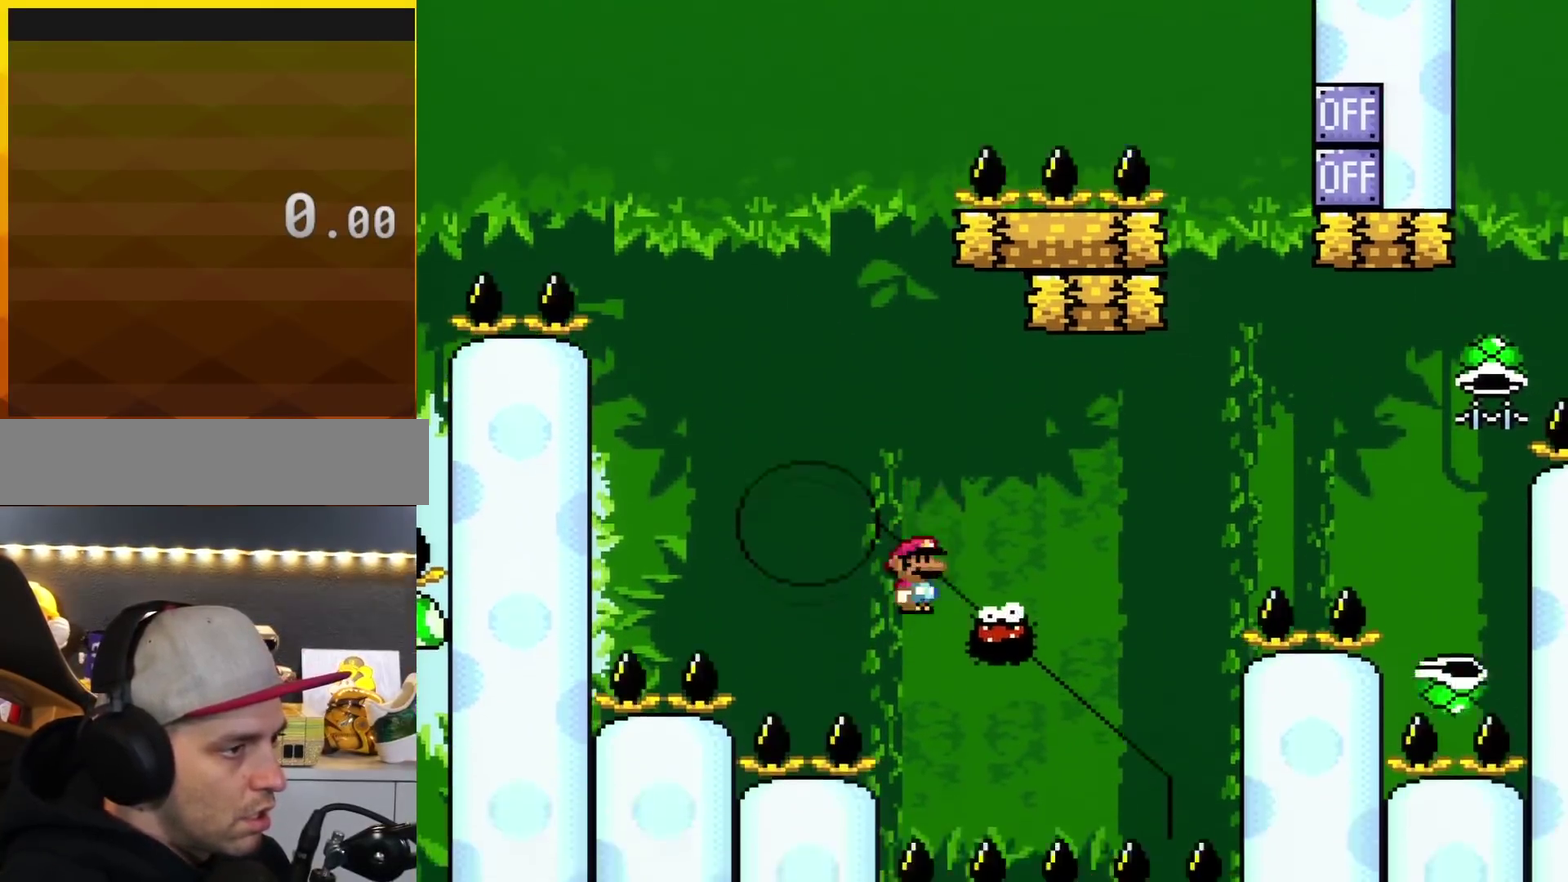
{"buttons": ["X"], "events": [[17, "DPAD_LEFT", "up"], [50, "DPAD_RIGHT", "down"], [250, "A", "up"], [434, "DPAD_RIGHT", "up"]]}
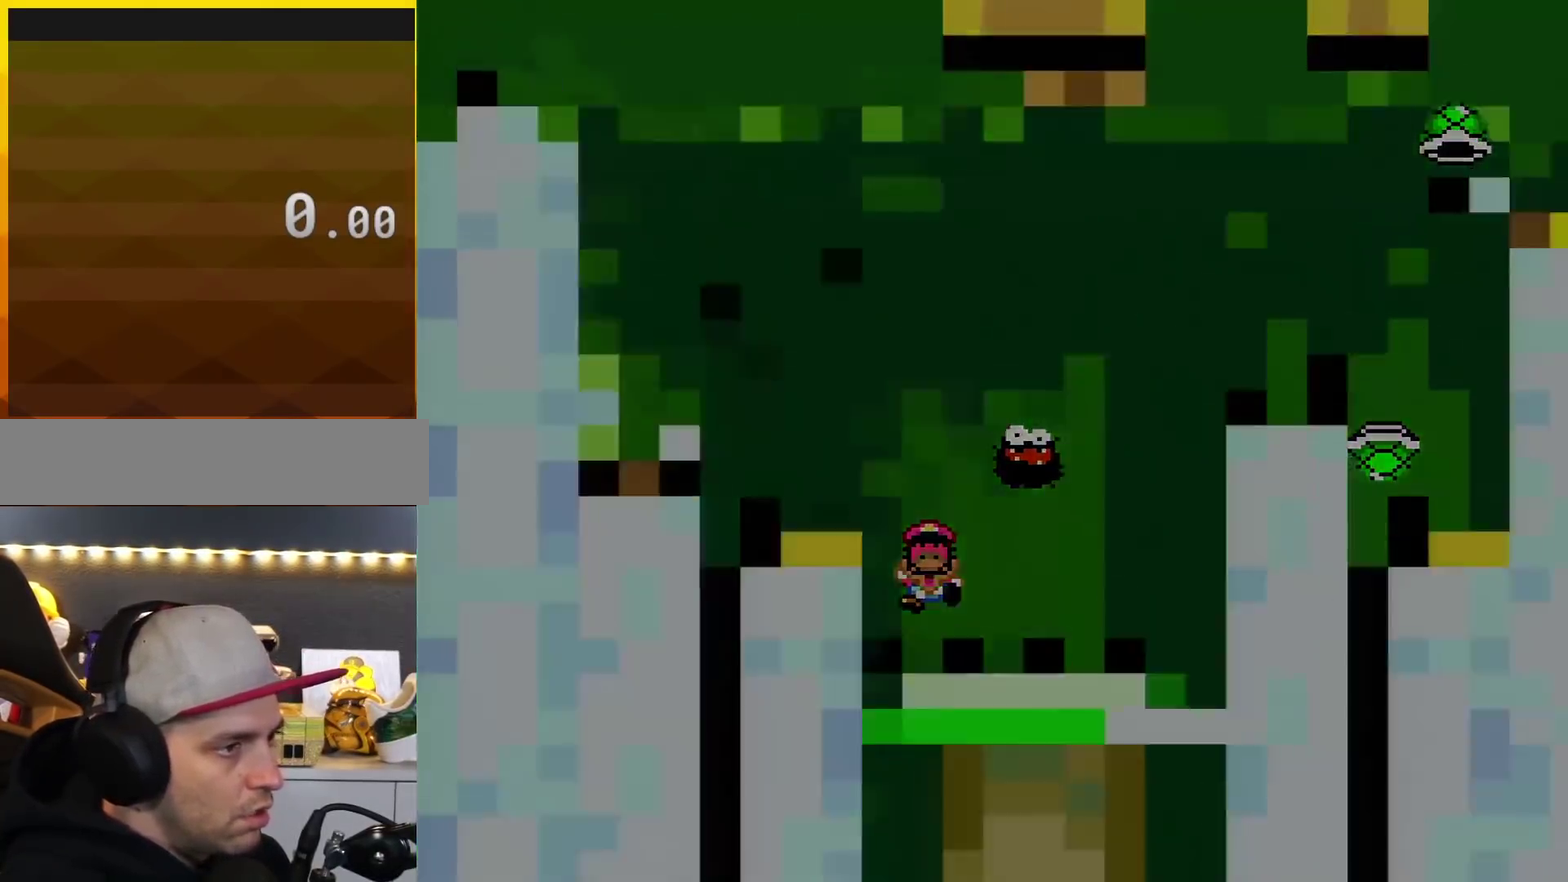
{"buttons": ["A", "X"], "events": [[50, "X", "up"], [150, "A", "down"], [150, "X", "down"]]}
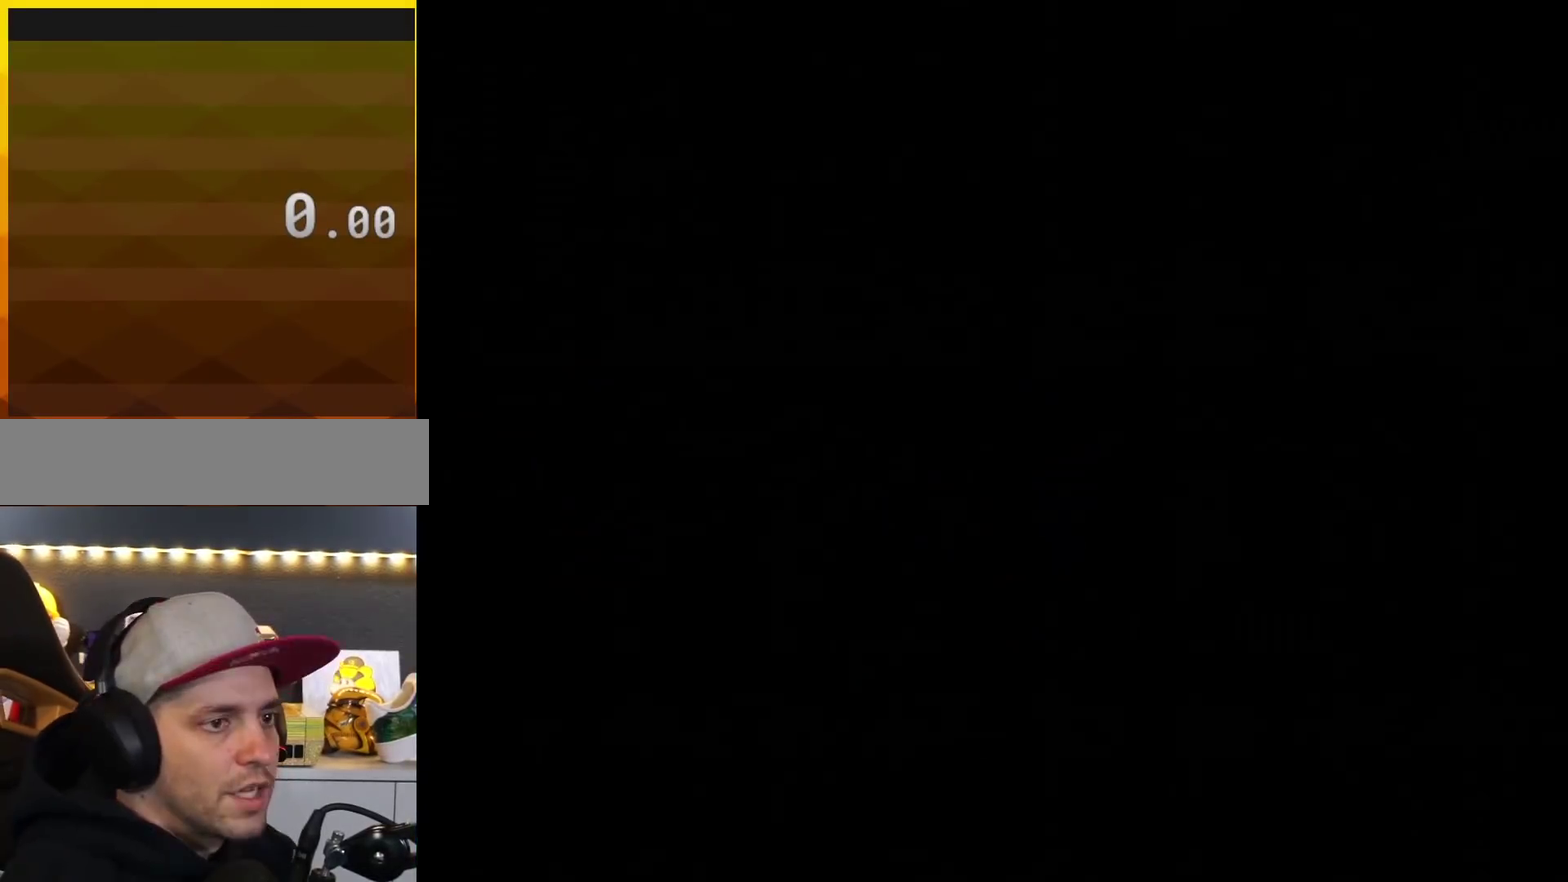
{"buttons": ["Y"], "events": [[200, "A", "up"], [317, "X", "up"], [317, "Y", "down"]]}
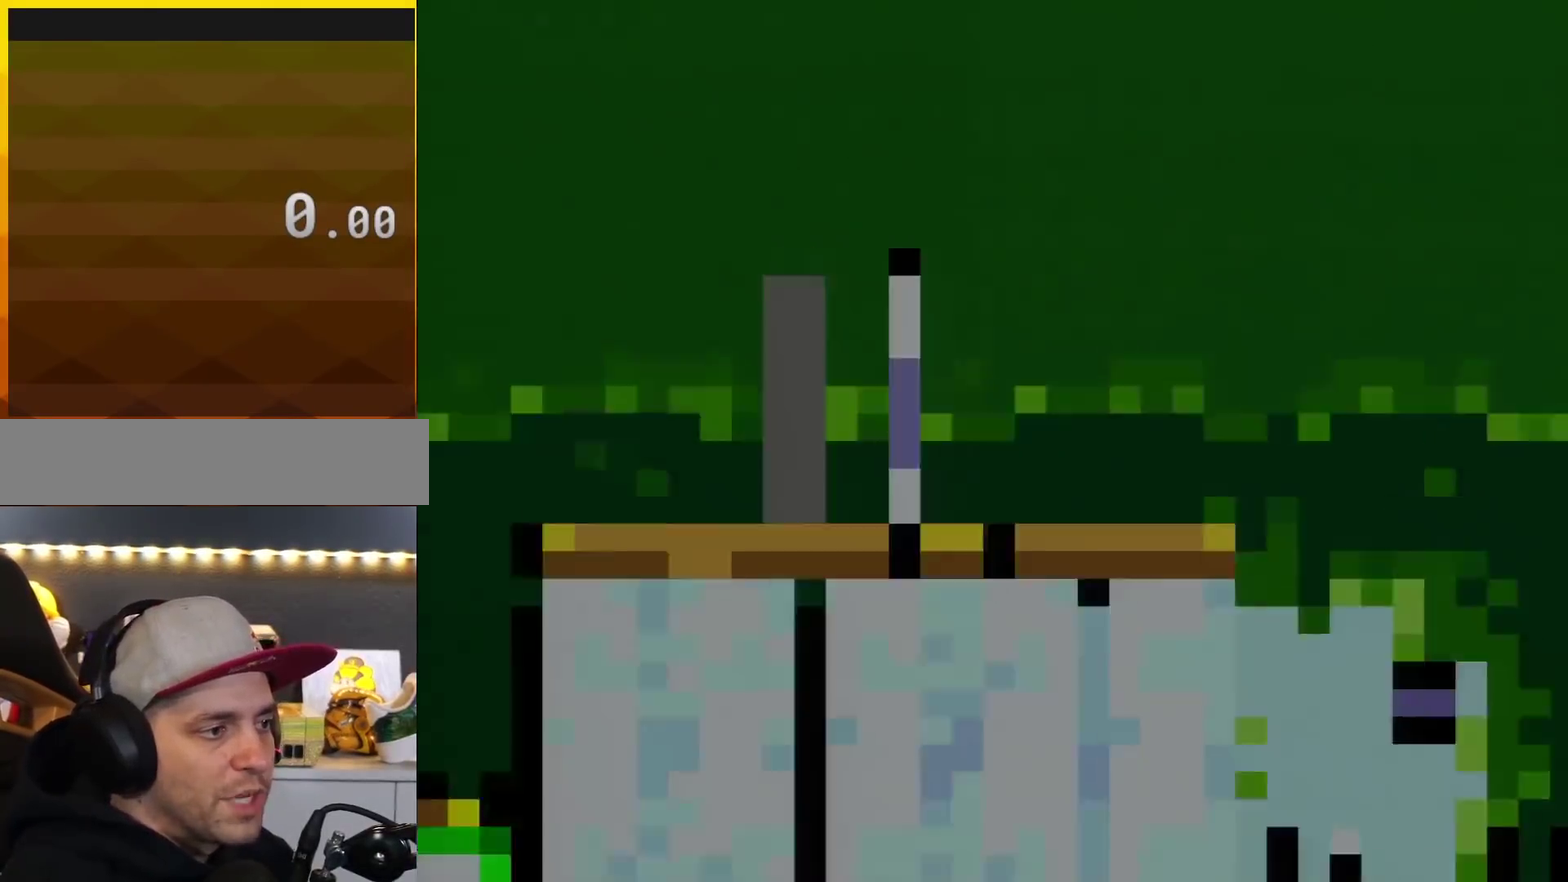
{"buttons": ["X", "DPAD_RIGHT"], "events": [[66, "DPAD_RIGHT", "down"], [483, "X", "down"], [483, "Y", "up"]]}
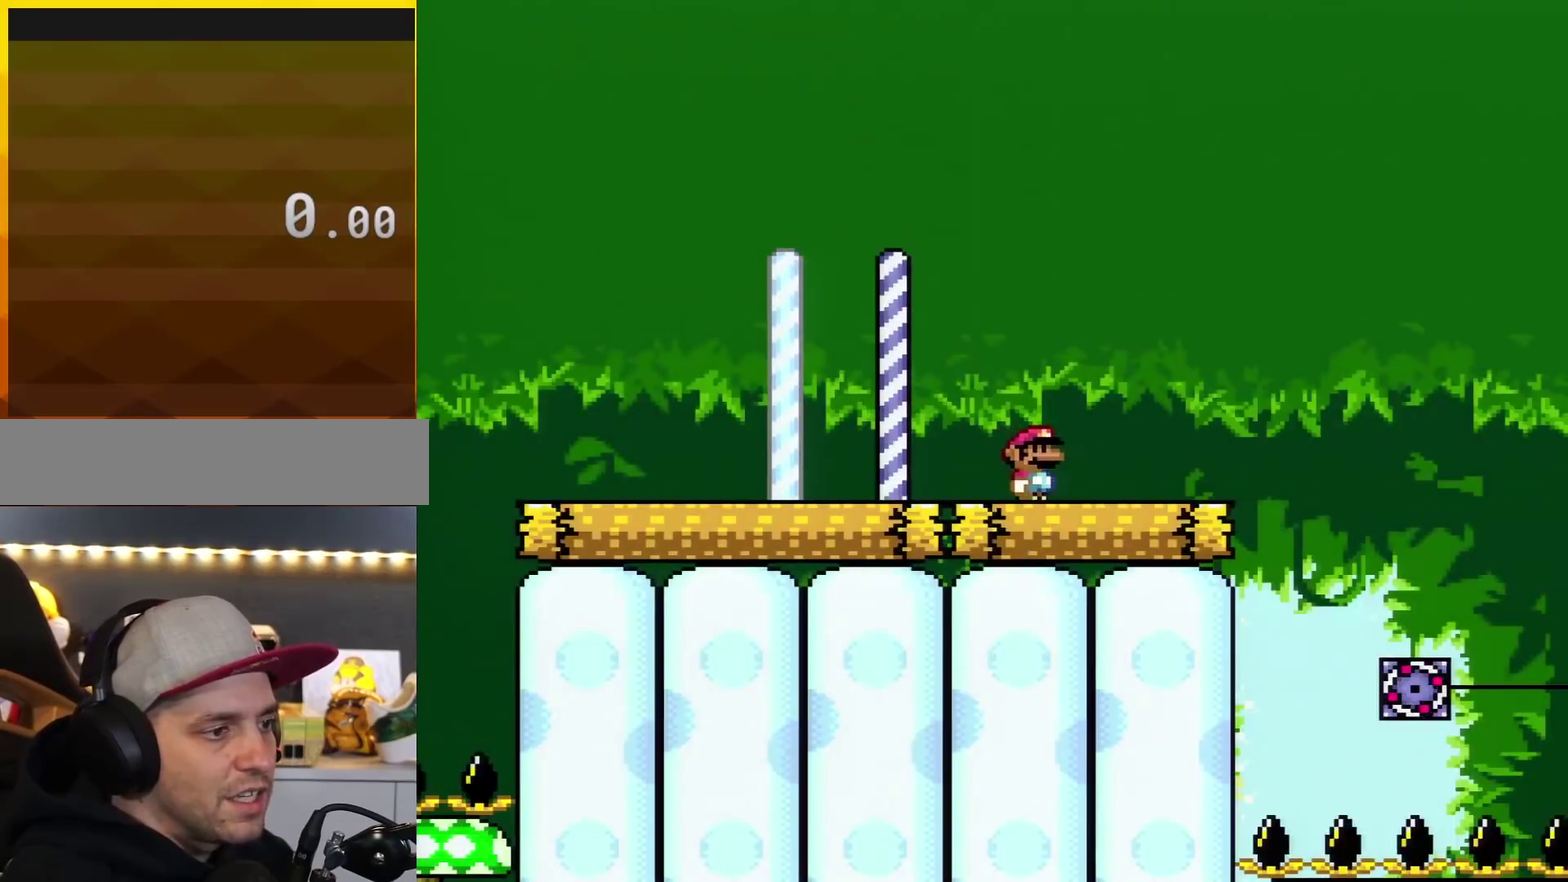
{"buttons": ["A", "X", "DPAD_RIGHT"], "events": [[351, "A", "down"]]}
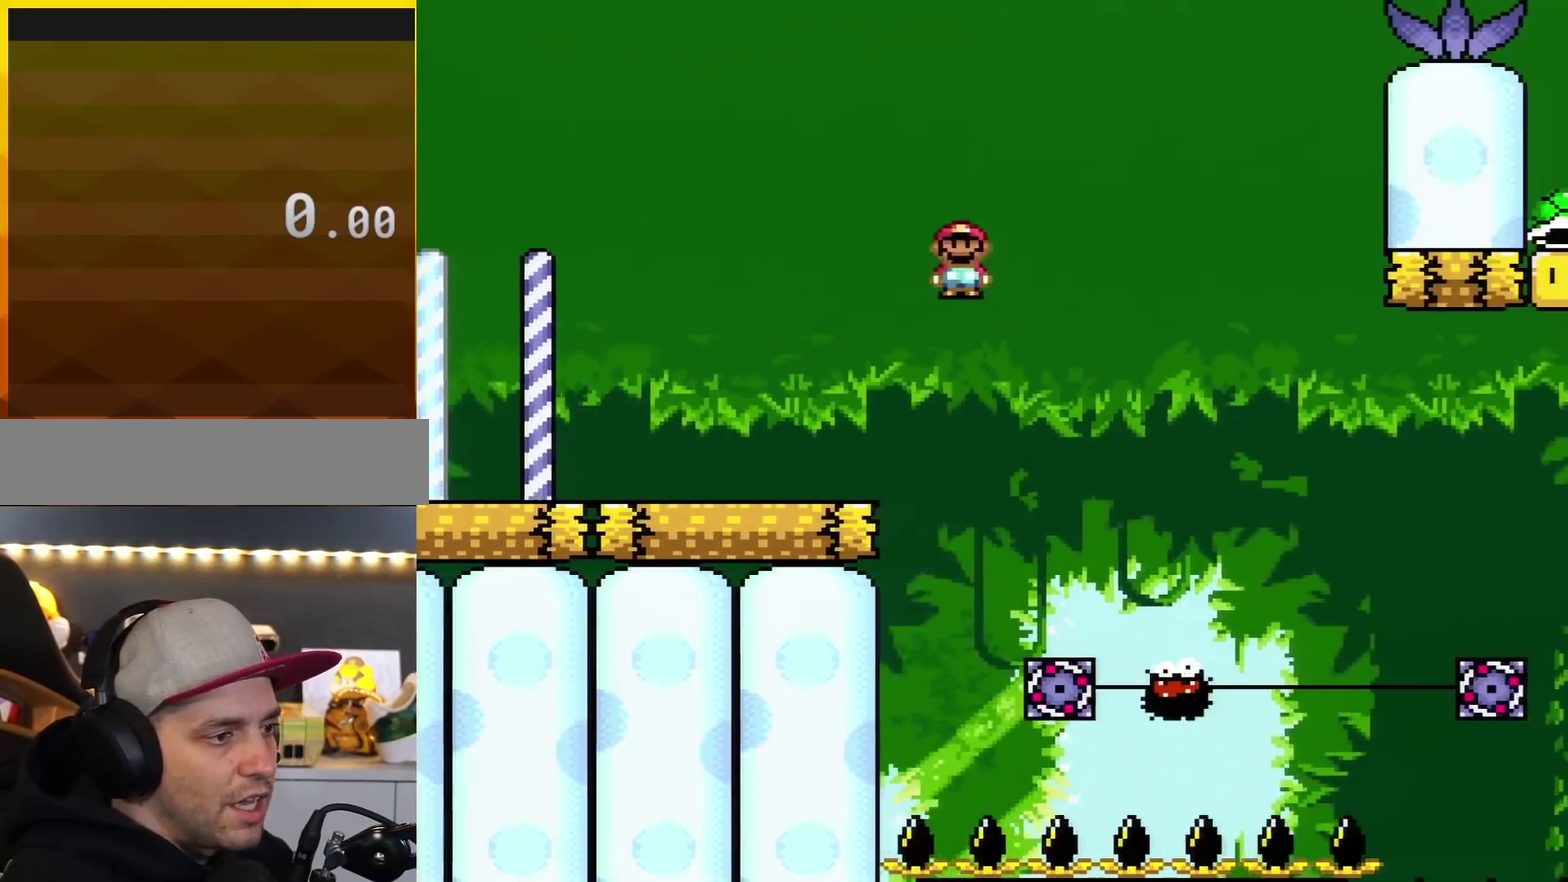
{"buttons": ["A", "X", "DPAD_RIGHT"], "events": []}
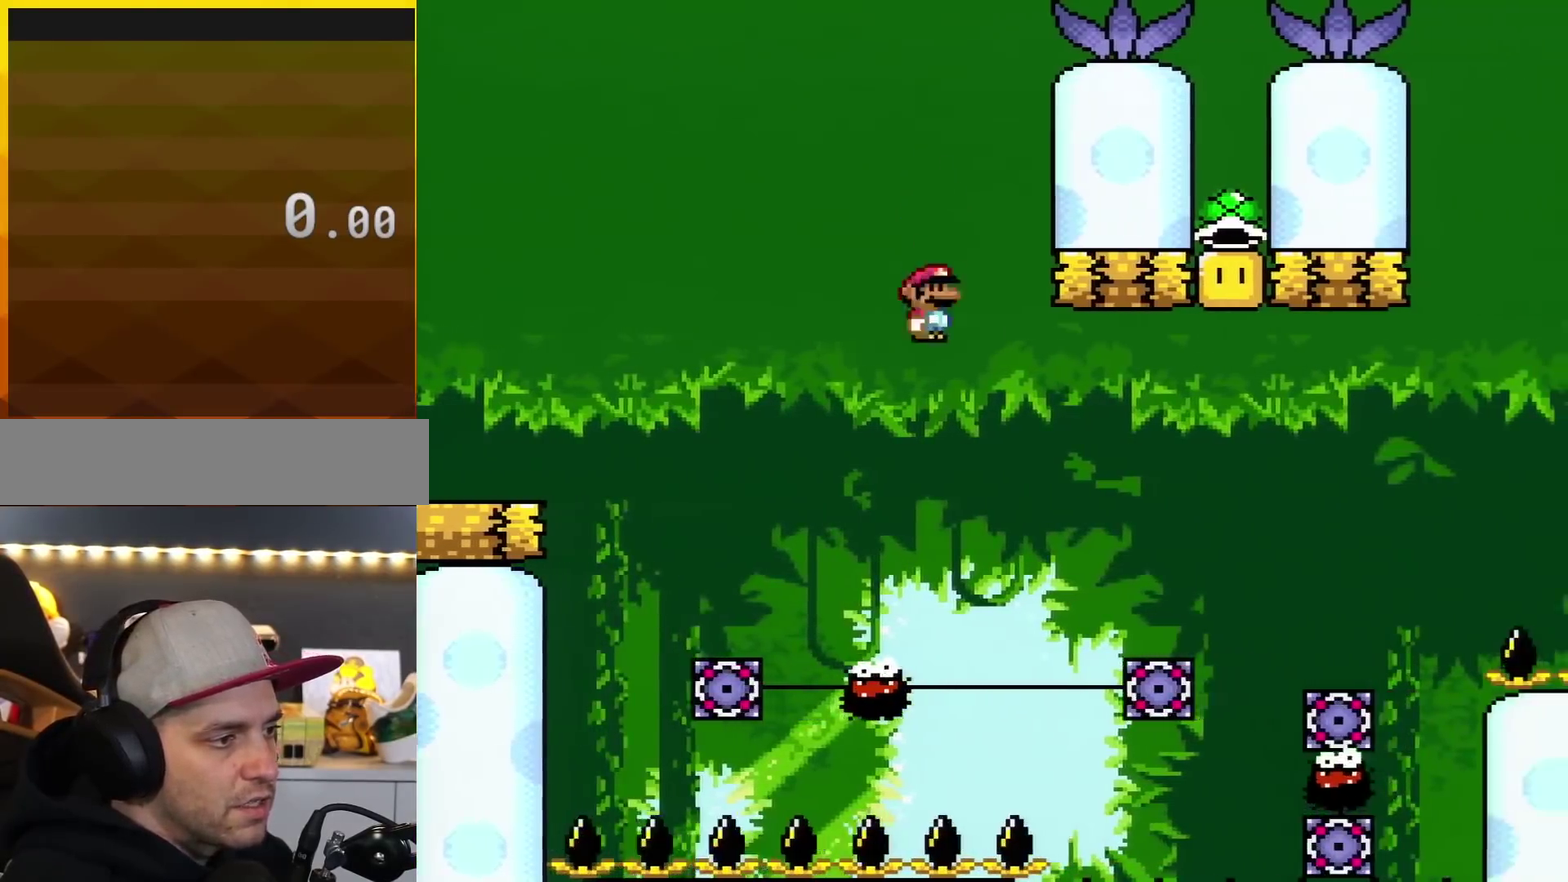
{"buttons": ["A", "X", "DPAD_RIGHT"], "events": [[67, "DPAD_RIGHT", "up"], [100, "DPAD_LEFT", "down"], [200, "A", "up"], [234, "DPAD_LEFT", "up"], [234, "DPAD_RIGHT", "down"], [267, "A", "down"]]}
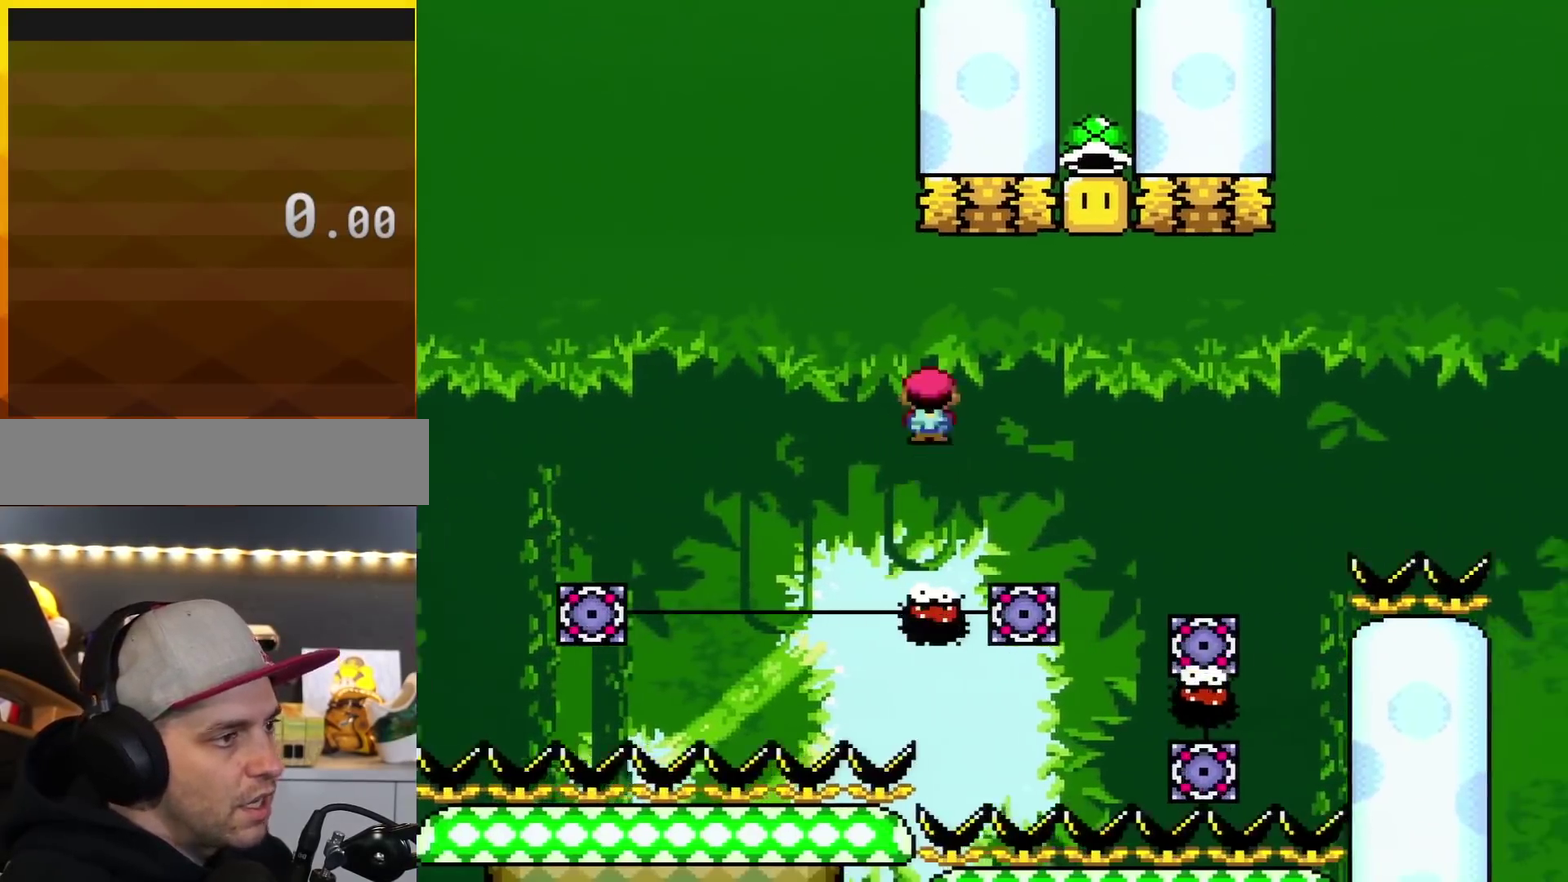
{"buttons": ["A", "X", "DPAD_LEFT"], "events": [[383, "DPAD_RIGHT", "up"], [383, "DPAD_UP", "down"], [450, "DPAD_LEFT", "down"], [450, "DPAD_UP", "up"]]}
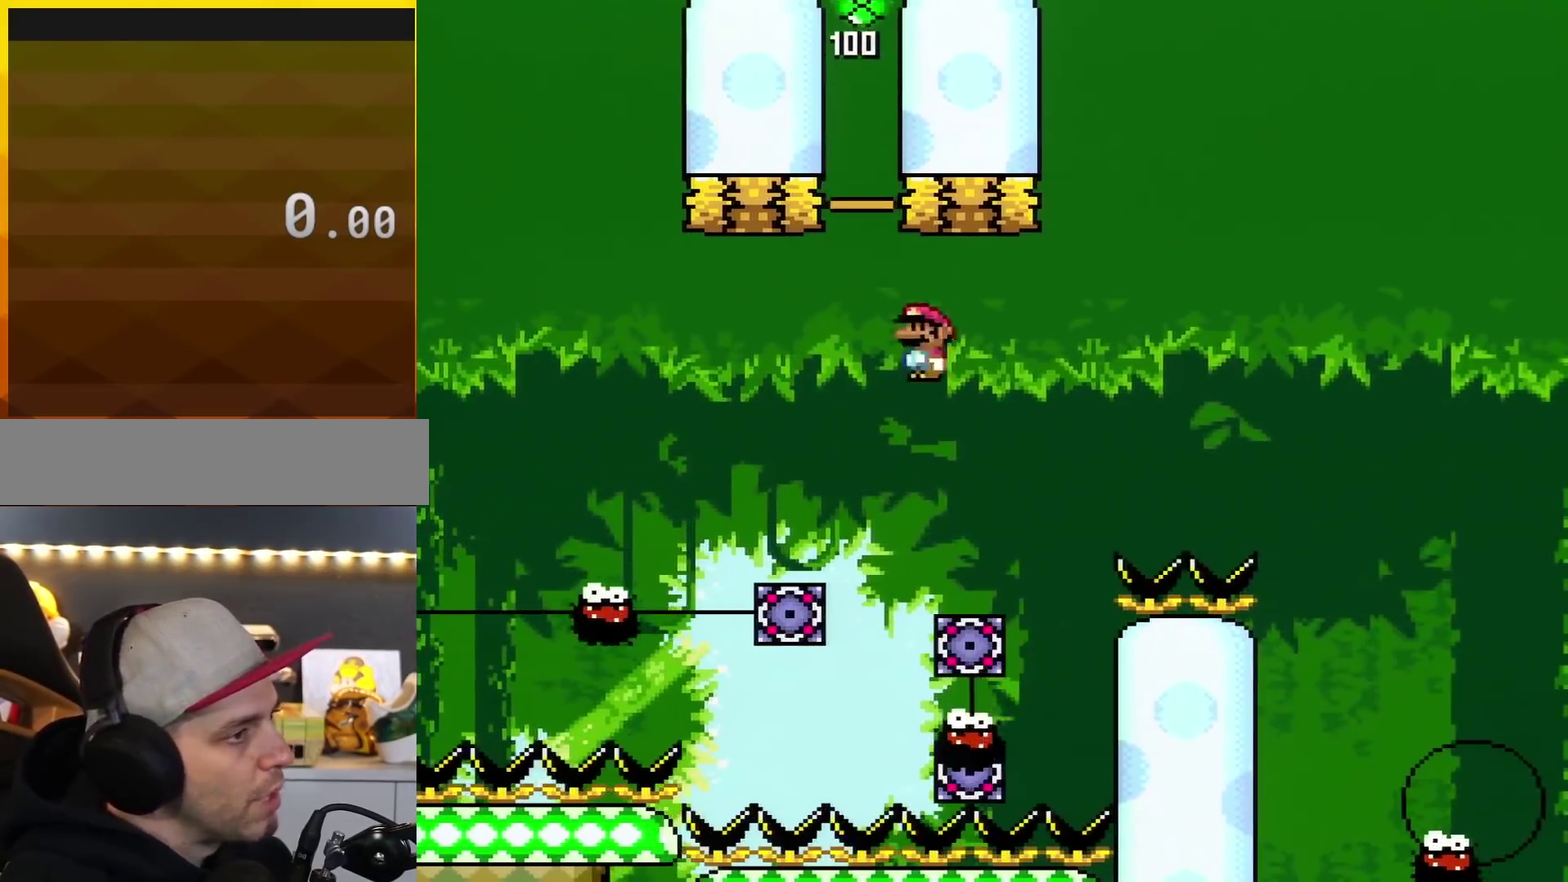
{"buttons": ["A", "X", "DPAD_LEFT"], "events": [[100, "DPAD_LEFT", "up"], [100, "DPAD_RIGHT", "down"], [284, "DPAD_LEFT", "down"], [284, "DPAD_RIGHT", "up"]]}
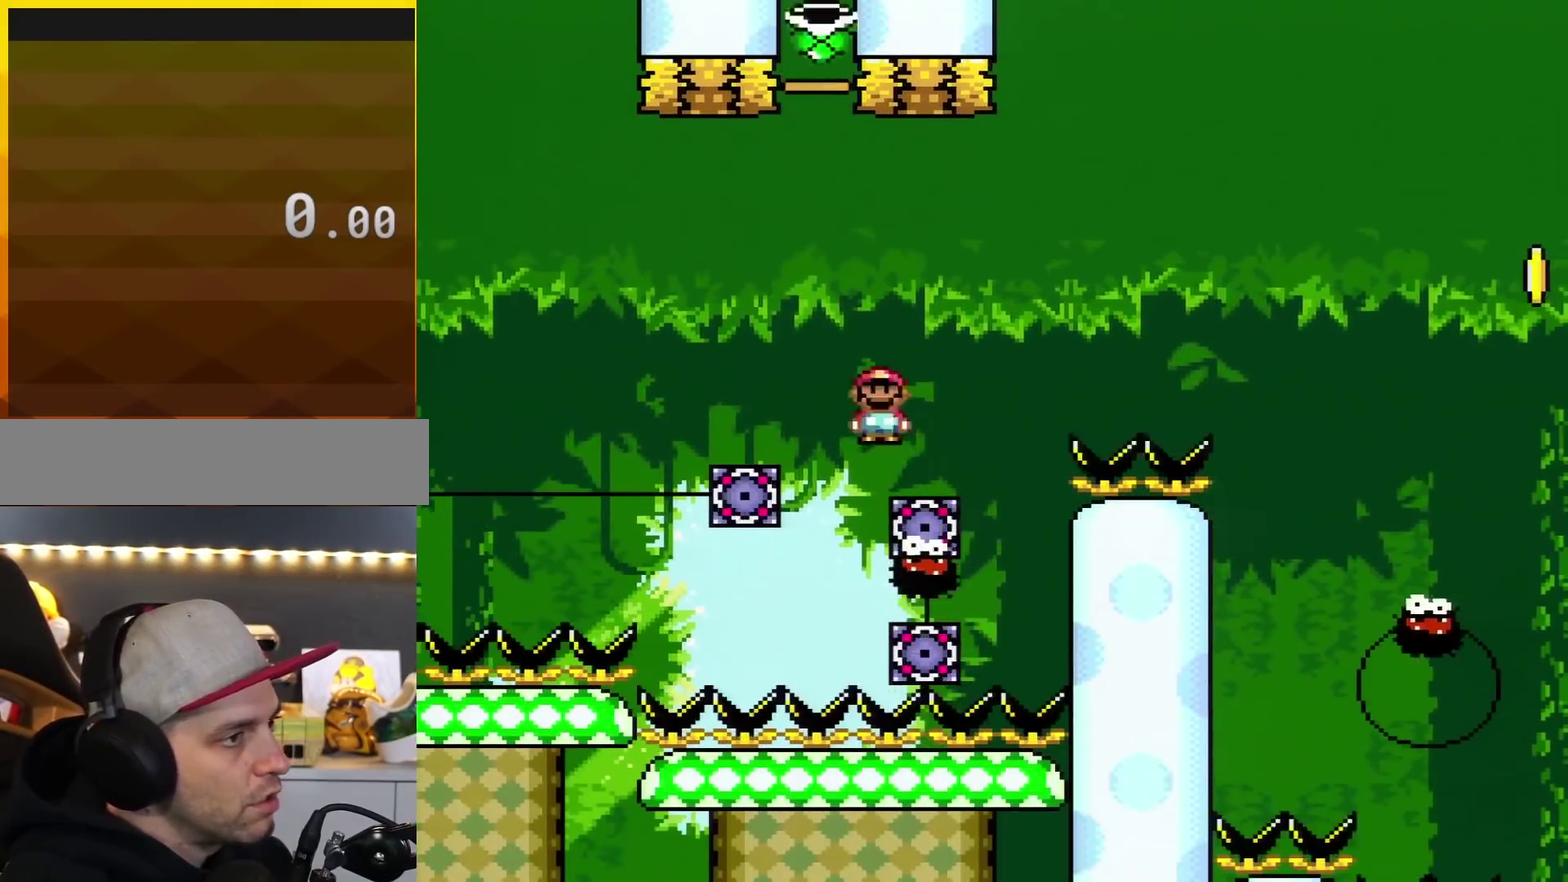
{"buttons": ["A", "X", "DPAD_RIGHT"], "events": [[150, "DPAD_LEFT", "up"], [250, "DPAD_RIGHT", "down"]]}
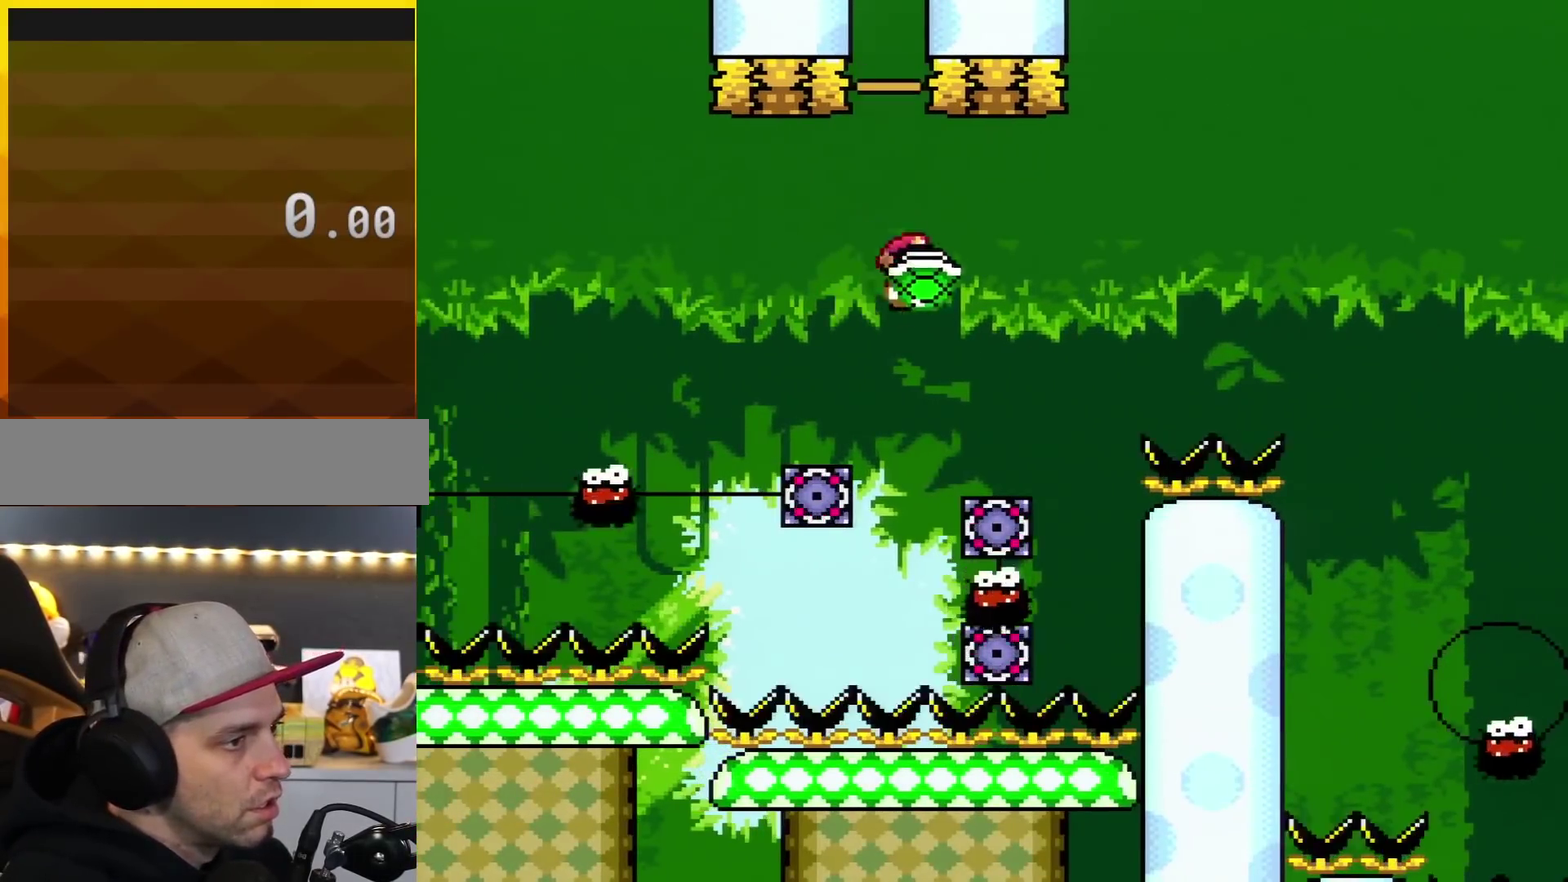
{"buttons": ["A", "X", "DPAD_RIGHT"], "events": [[217, "DPAD_LEFT", "down"], [217, "DPAD_RIGHT", "up"], [367, "DPAD_LEFT", "up"], [401, "DPAD_RIGHT", "down"]]}
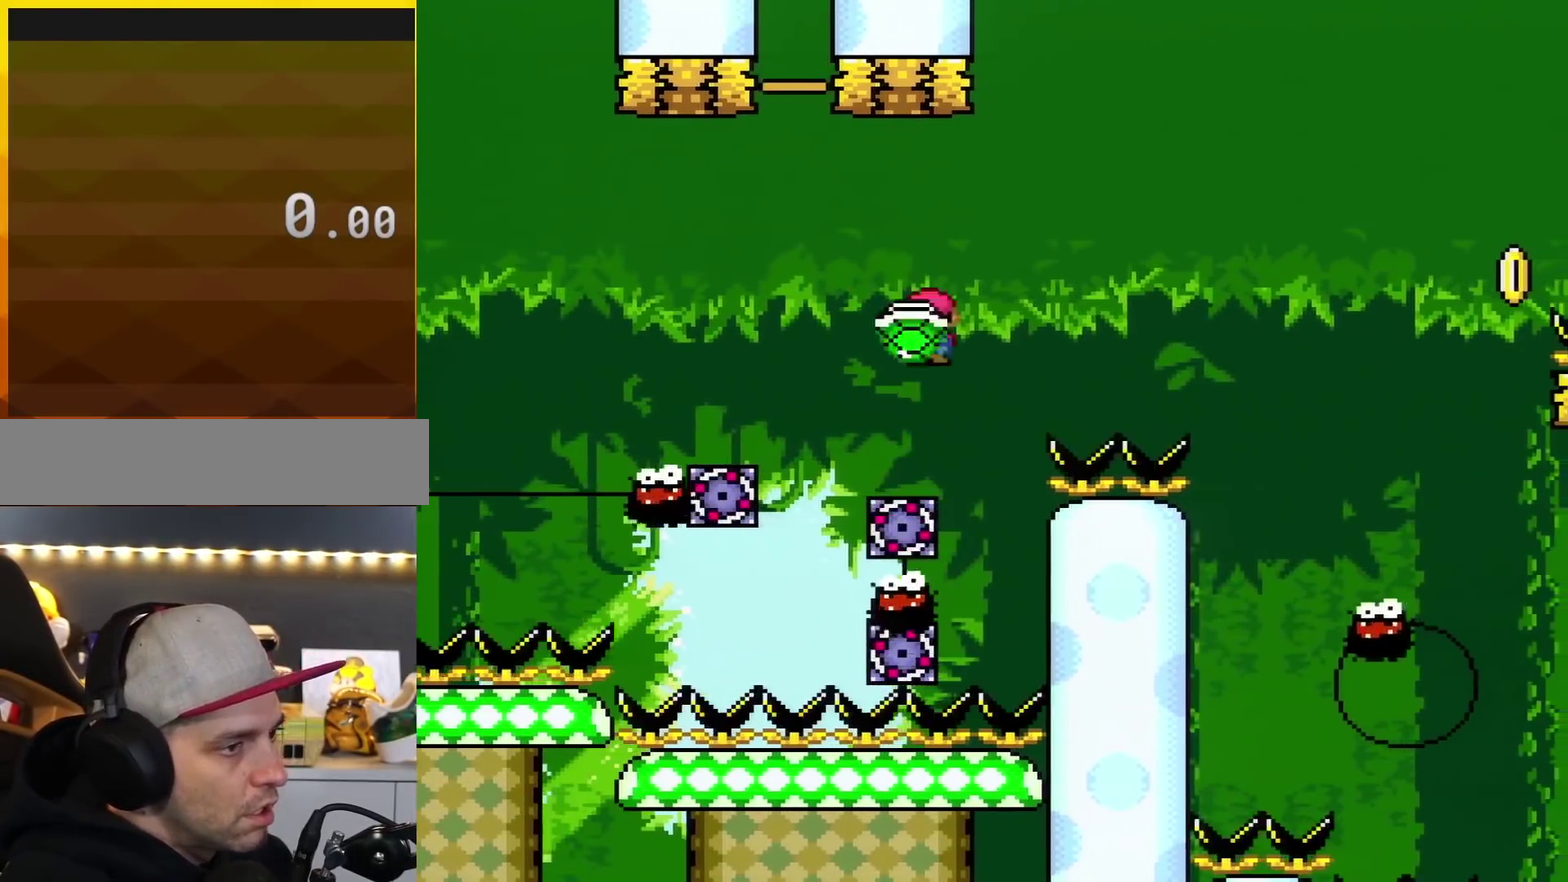
{"buttons": ["A", "X", "DPAD_RIGHT"], "events": []}
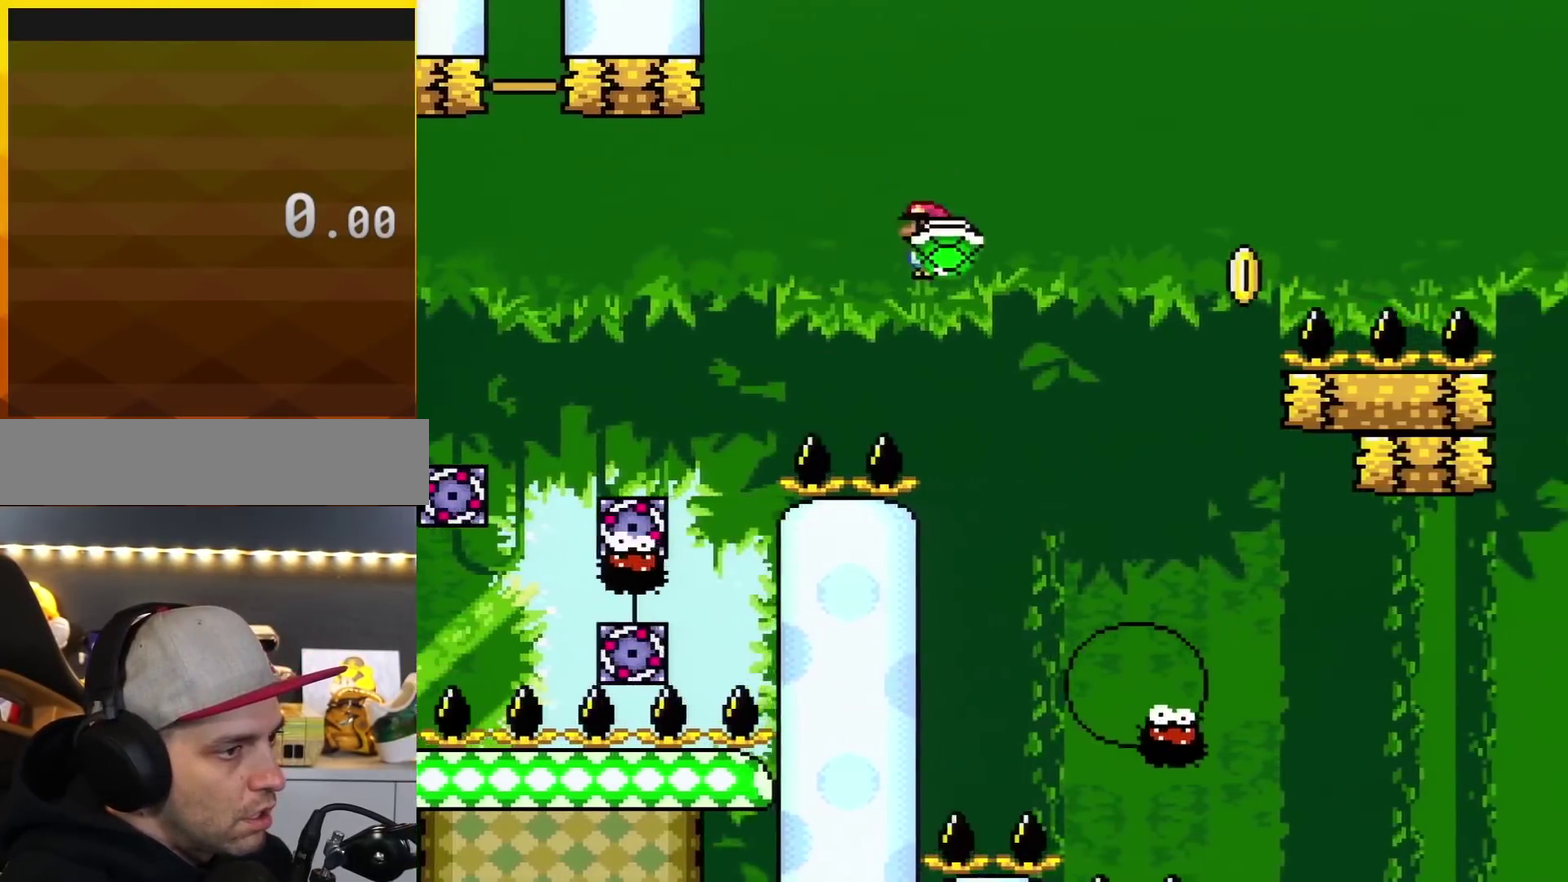
{"buttons": ["A", "X", "DPAD_LEFT"], "events": [[367, "DPAD_RIGHT", "up"], [401, "DPAD_LEFT", "down"]]}
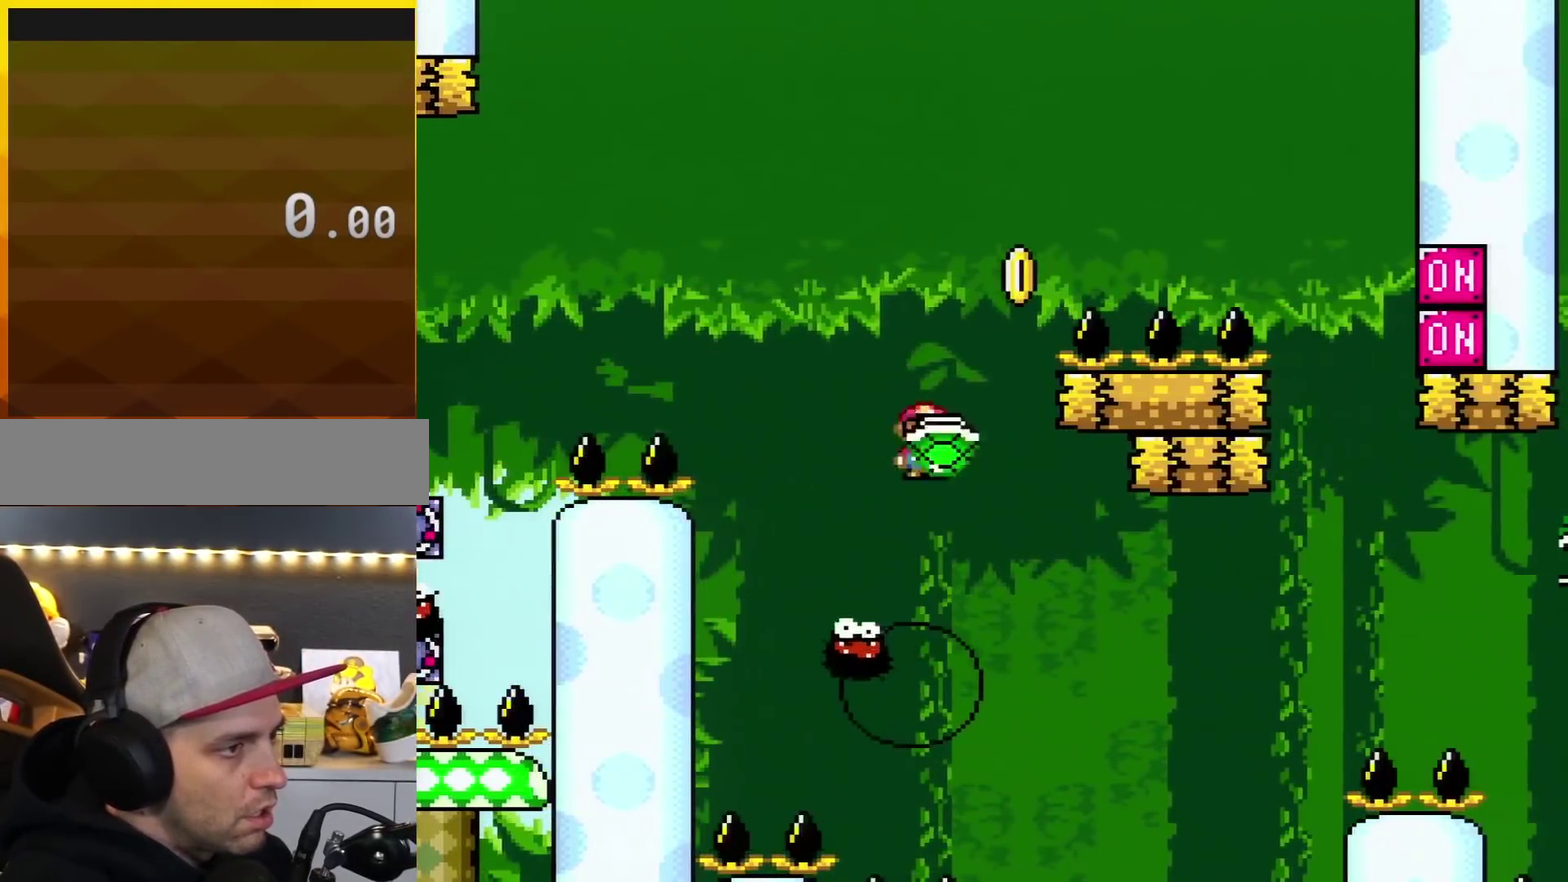
{"buttons": ["A", "DPAD_LEFT"], "events": [[116, "DPAD_LEFT", "up"], [150, "DPAD_RIGHT", "down"], [433, "X", "up"], [500, "DPAD_LEFT", "down"], [500, "DPAD_RIGHT", "up"]]}
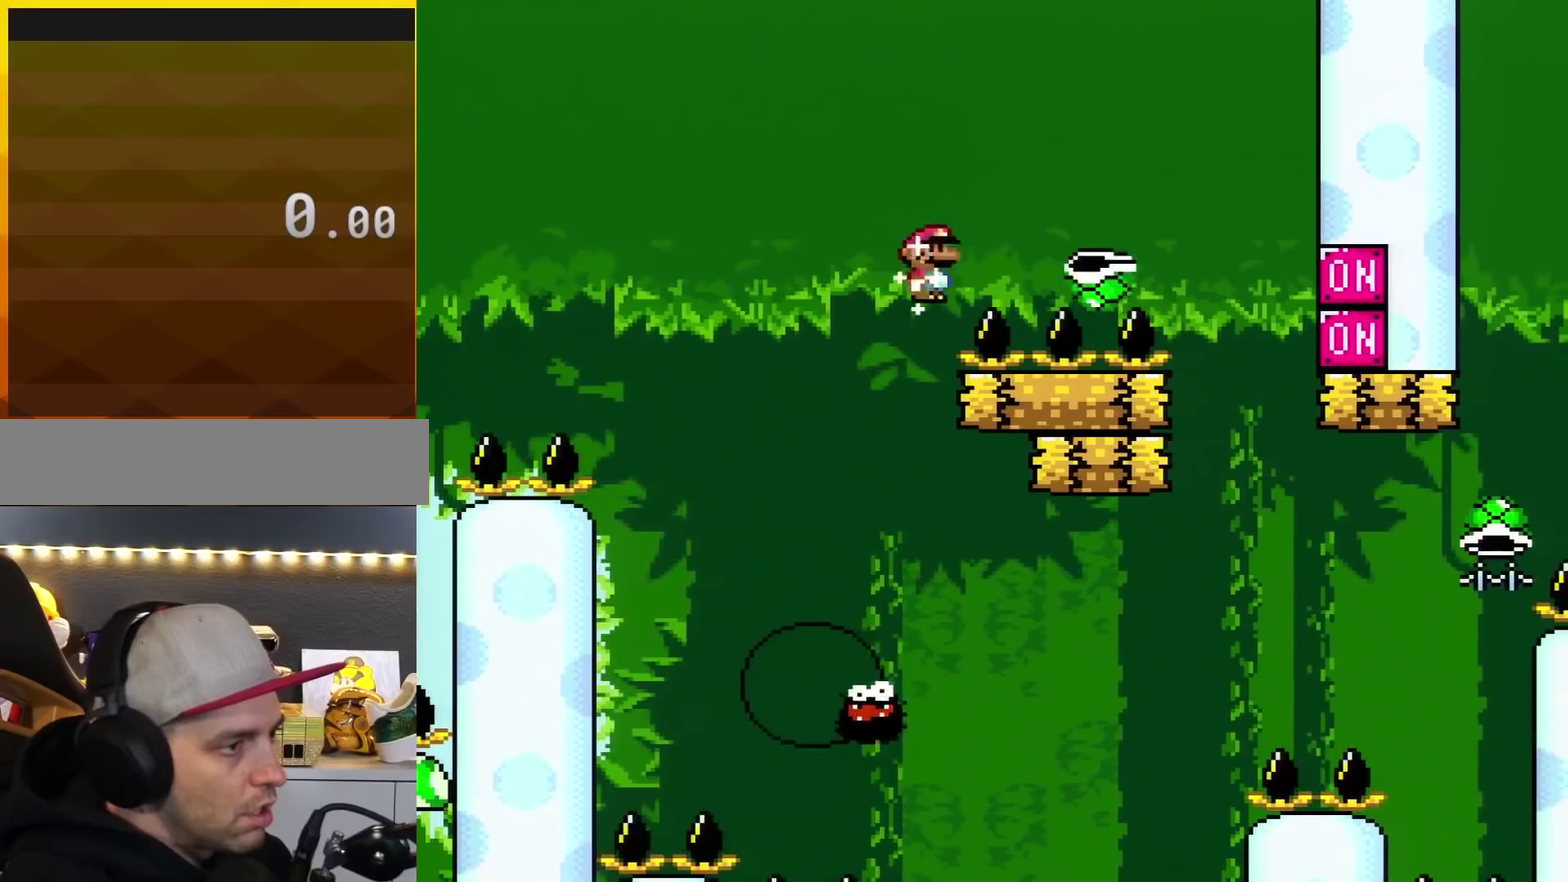
{"buttons": ["A", "X", "DPAD_RIGHT"], "events": [[84, "X", "down"], [467, "DPAD_LEFT", "up"], [467, "DPAD_RIGHT", "down"]]}
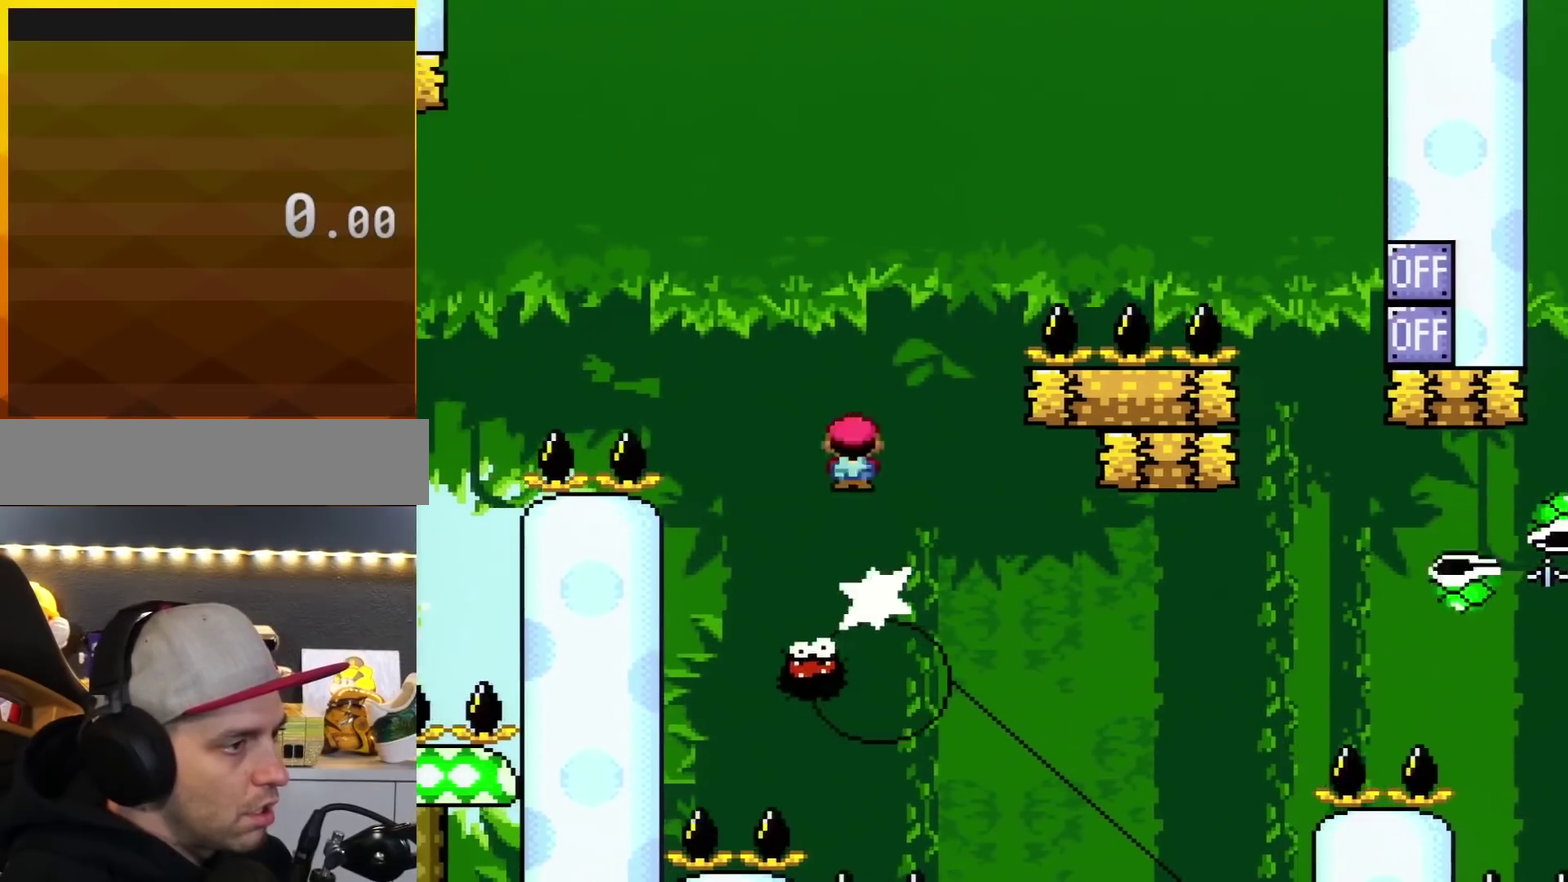
{"buttons": ["X", "DPAD_RIGHT"], "events": [[250, "DPAD_LEFT", "down"], [250, "DPAD_RIGHT", "up"], [333, "A", "up"], [400, "DPAD_LEFT", "up"], [400, "DPAD_RIGHT", "down"]]}
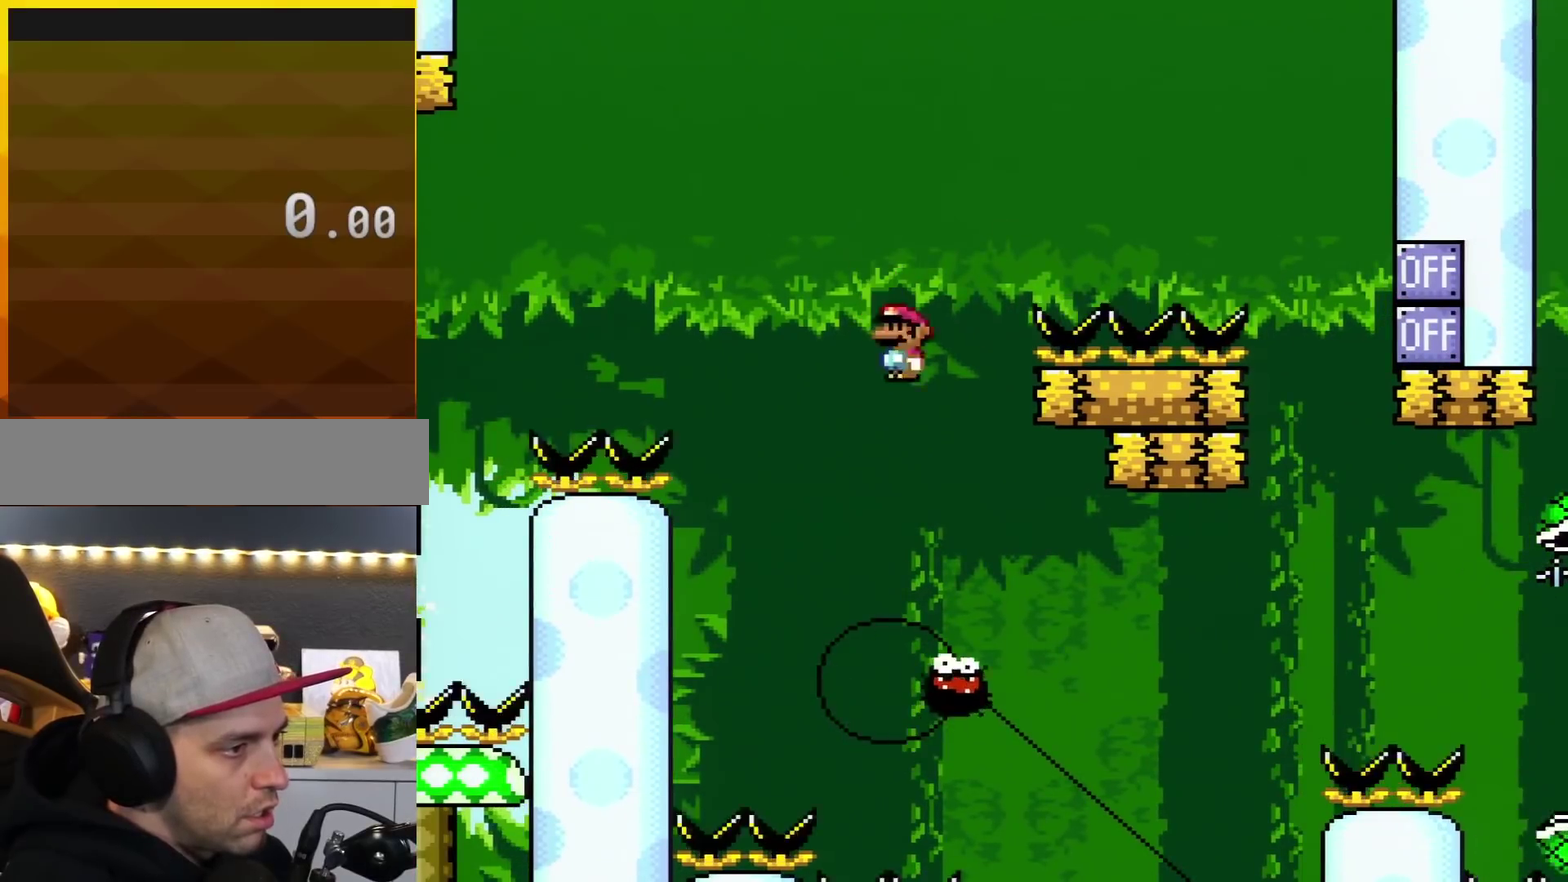
{"buttons": ["A", "X", "DPAD_RIGHT"], "events": [[84, "A", "down"], [184, "DPAD_LEFT", "down"], [184, "DPAD_RIGHT", "up"], [334, "DPAD_LEFT", "up"], [367, "DPAD_RIGHT", "down"]]}
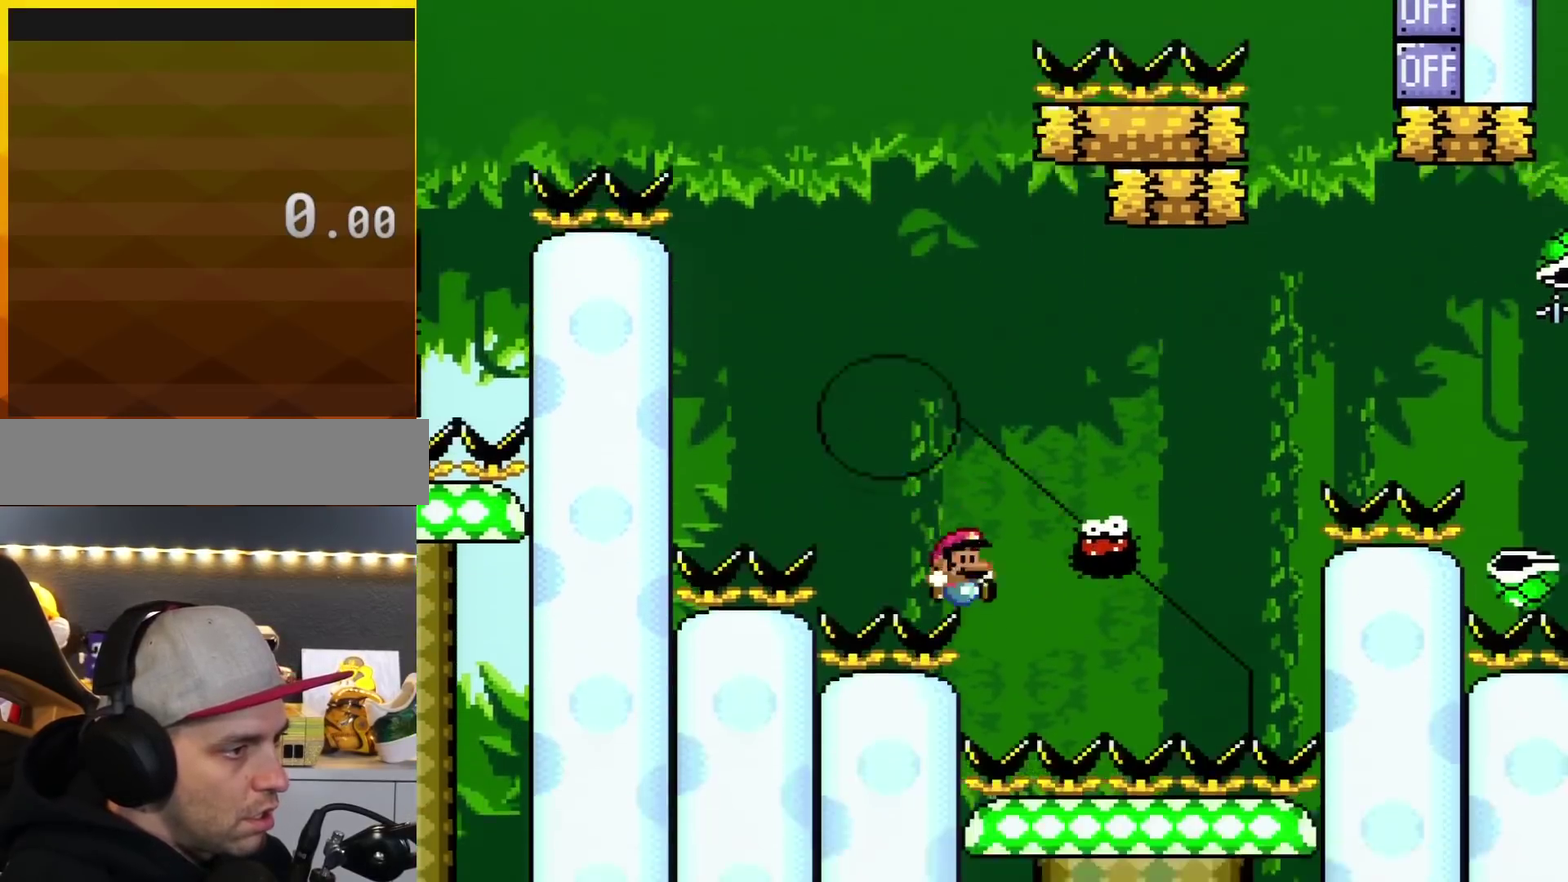
{"buttons": ["B", "Y"], "events": [[83, "A", "up"], [267, "DPAD_RIGHT", "up"], [300, "X", "up"], [433, "Y", "down"], [467, "B", "down"]]}